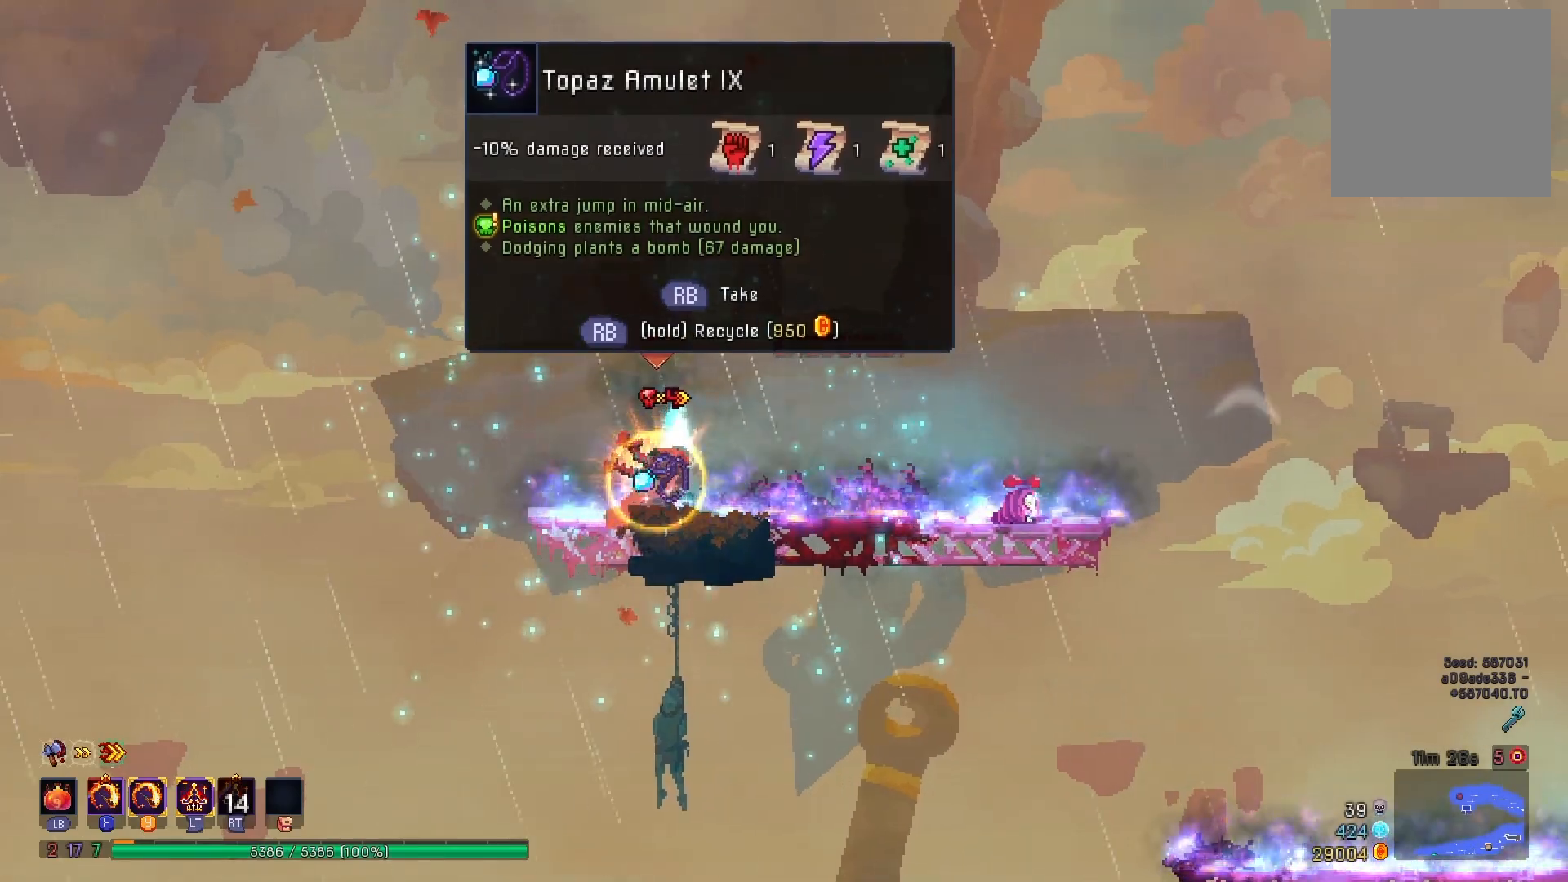
Gameplay with a controller (Xbox layout); each line is a JSON object with the inputs held at the frame after it. "events" lists button and stick changes between this image and that frame as [ms after this image, input, new state], when the widget could be followed in between. Not read: L3 R3 left_stick.
{"buttons": ["A"], "right_stick": "center", "events": [[50, "R1", "up"], [100, "B", "down"], [200, "B", "up"], [467, "DPAD_RIGHT", "up"], [500, "A", "down"]]}
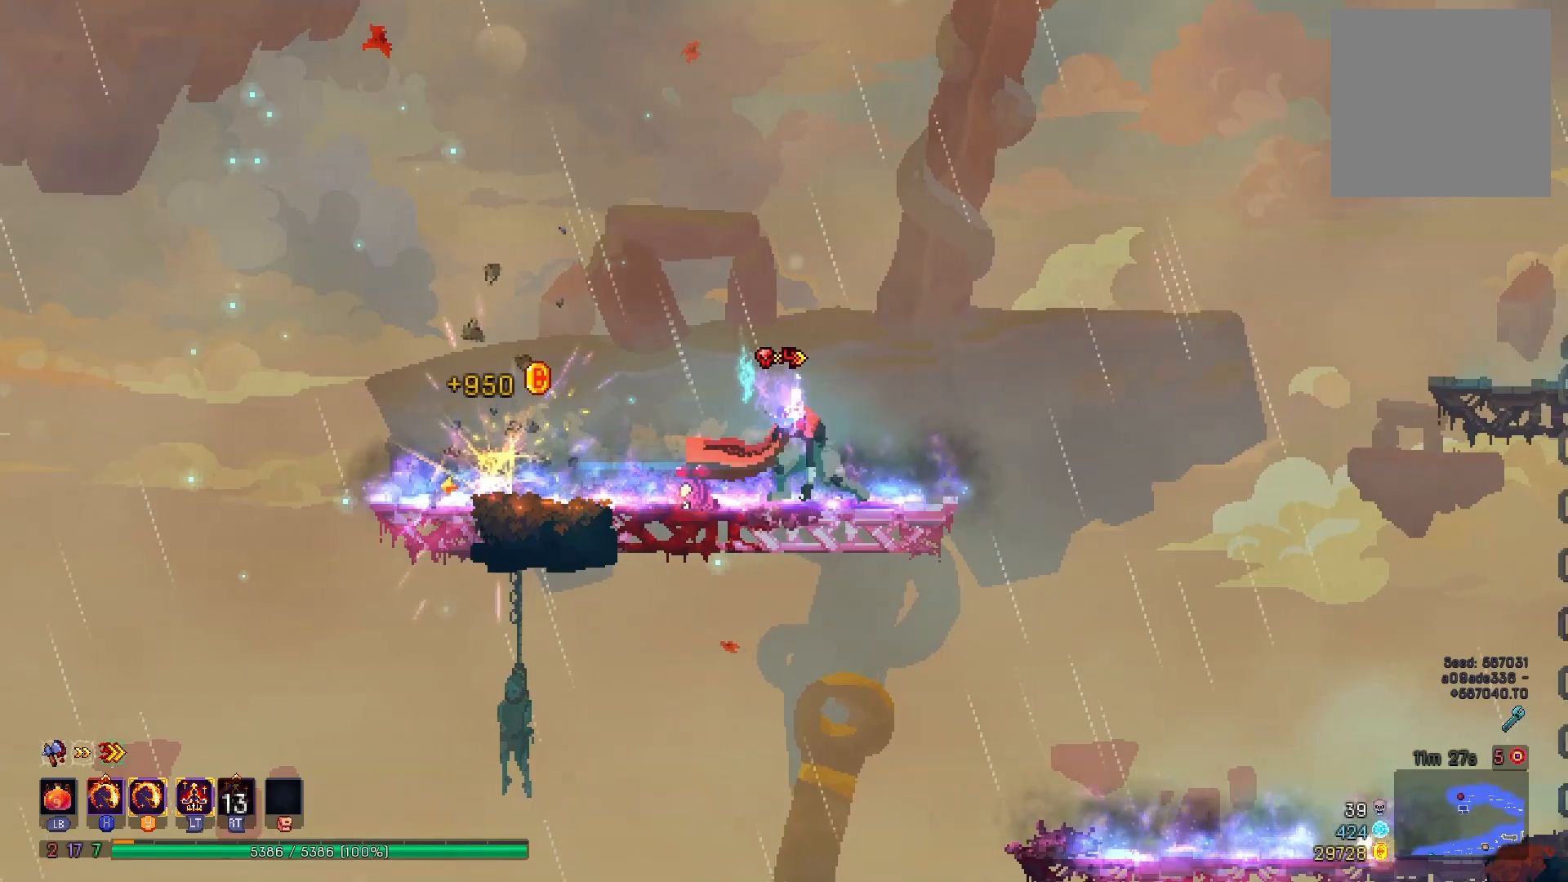
{"buttons": [], "right_stick": "center", "events": [[50, "DPAD_DOWN", "down"], [67, "A", "up"], [150, "A", "down"], [384, "A", "up"], [384, "B", "down"], [417, "DPAD_DOWN", "up"], [501, "B", "up"]]}
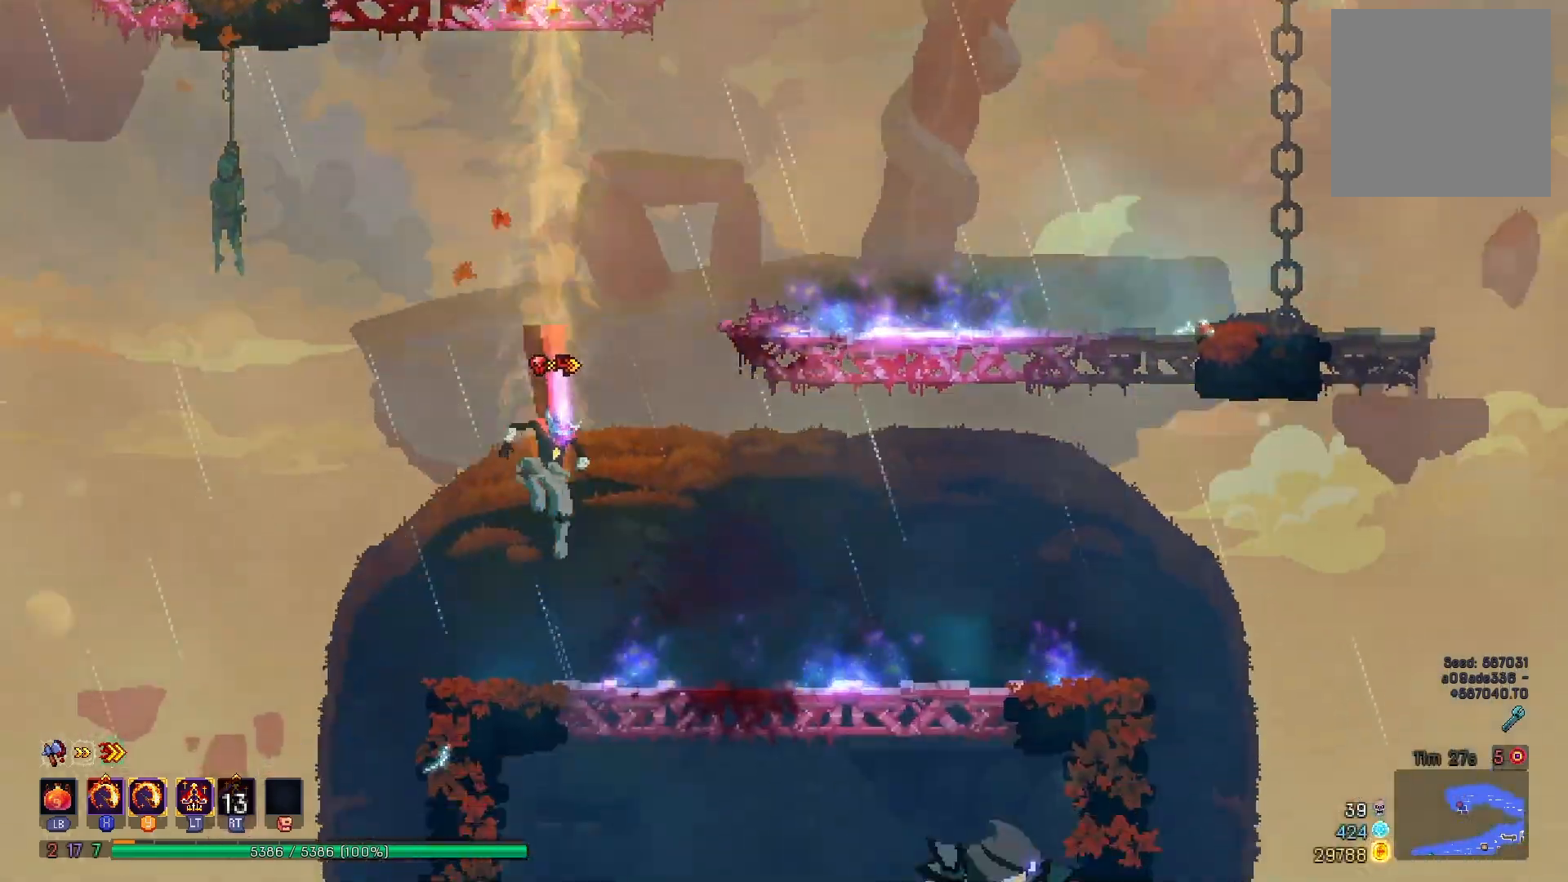
{"buttons": ["DPAD_RIGHT"], "right_stick": "center", "events": [[66, "B", "down"], [166, "B", "up"], [417, "DPAD_RIGHT", "down"]]}
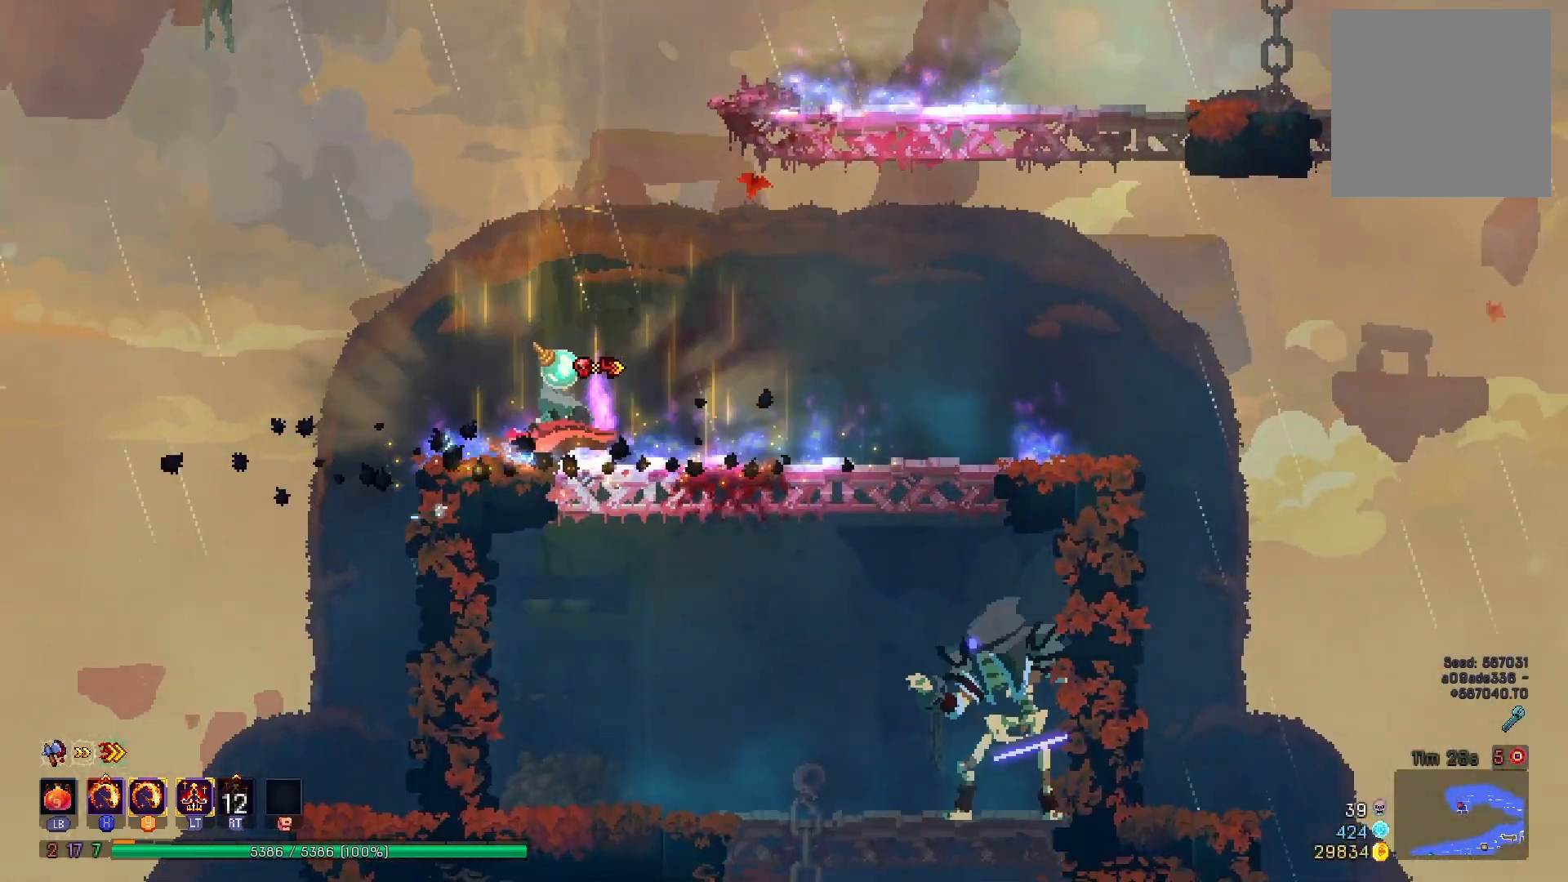
{"buttons": ["A", "DPAD_DOWN"], "right_stick": "center", "events": [[184, "A", "down"], [300, "A", "up"], [317, "DPAD_RIGHT", "up"], [334, "DPAD_DOWN", "down"], [367, "A", "down"]]}
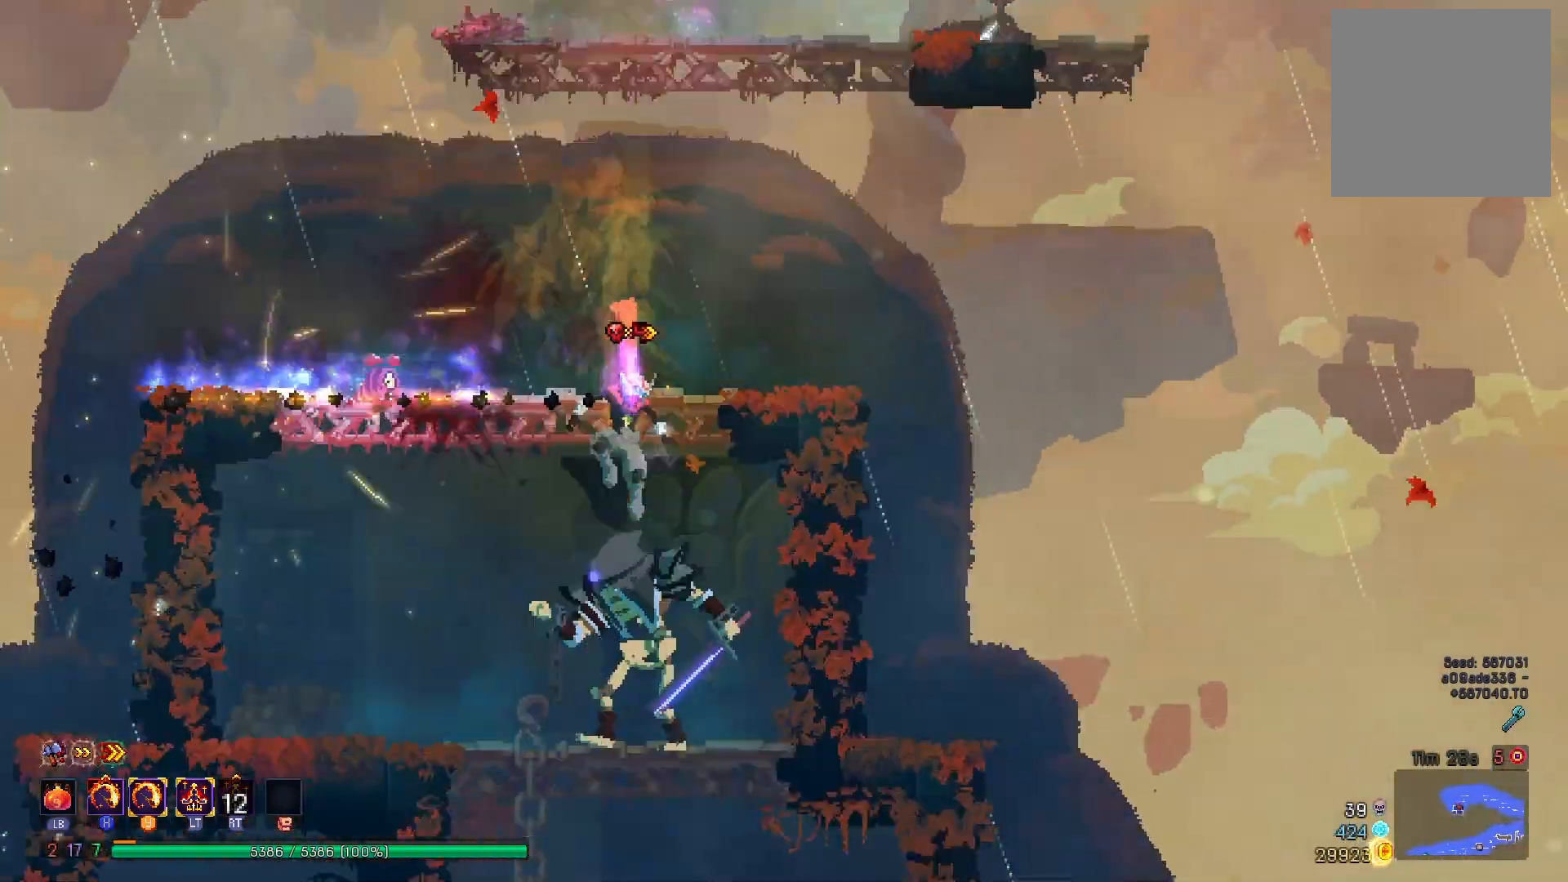
{"buttons": ["X", "Y"], "right_stick": "center", "events": [[200, "DPAD_DOWN", "up"], [267, "A", "up"], [450, "X", "down"], [450, "Y", "down"]]}
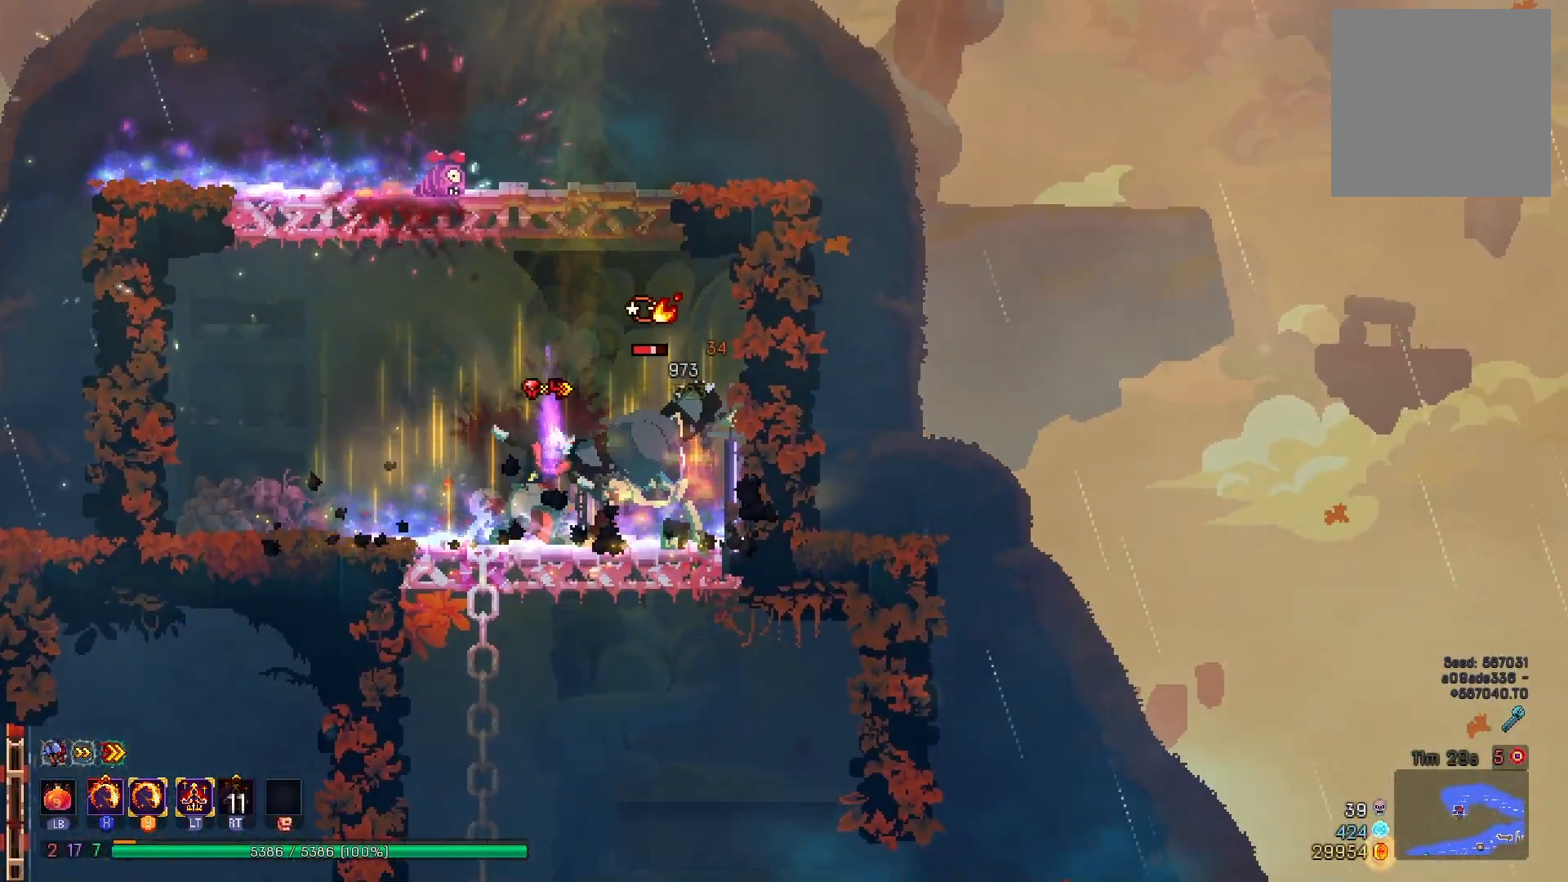
{"buttons": ["A", "DPAD_DOWN"], "right_stick": "center", "events": [[150, "X", "up"], [167, "Y", "up"], [217, "DPAD_DOWN", "down"], [284, "A", "down"], [384, "A", "up"], [467, "A", "down"]]}
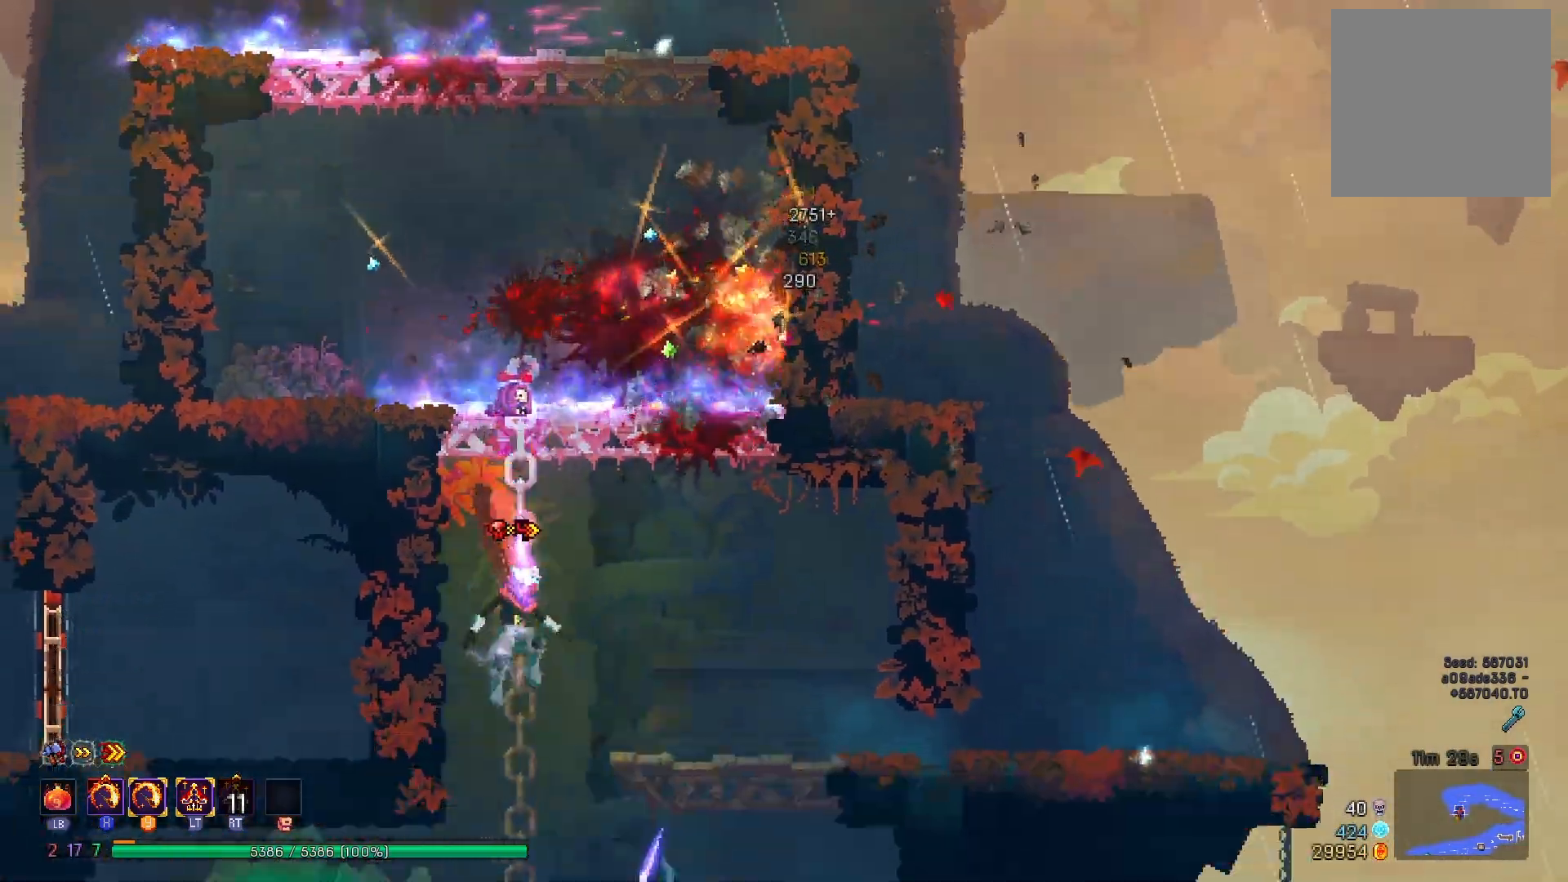
{"buttons": ["X", "Y", "DPAD_RIGHT"], "right_stick": "center", "events": [[66, "A", "up"], [116, "A", "down"], [283, "A", "up"], [300, "DPAD_DOWN", "up"], [467, "DPAD_RIGHT", "down"], [483, "X", "down"], [483, "Y", "down"]]}
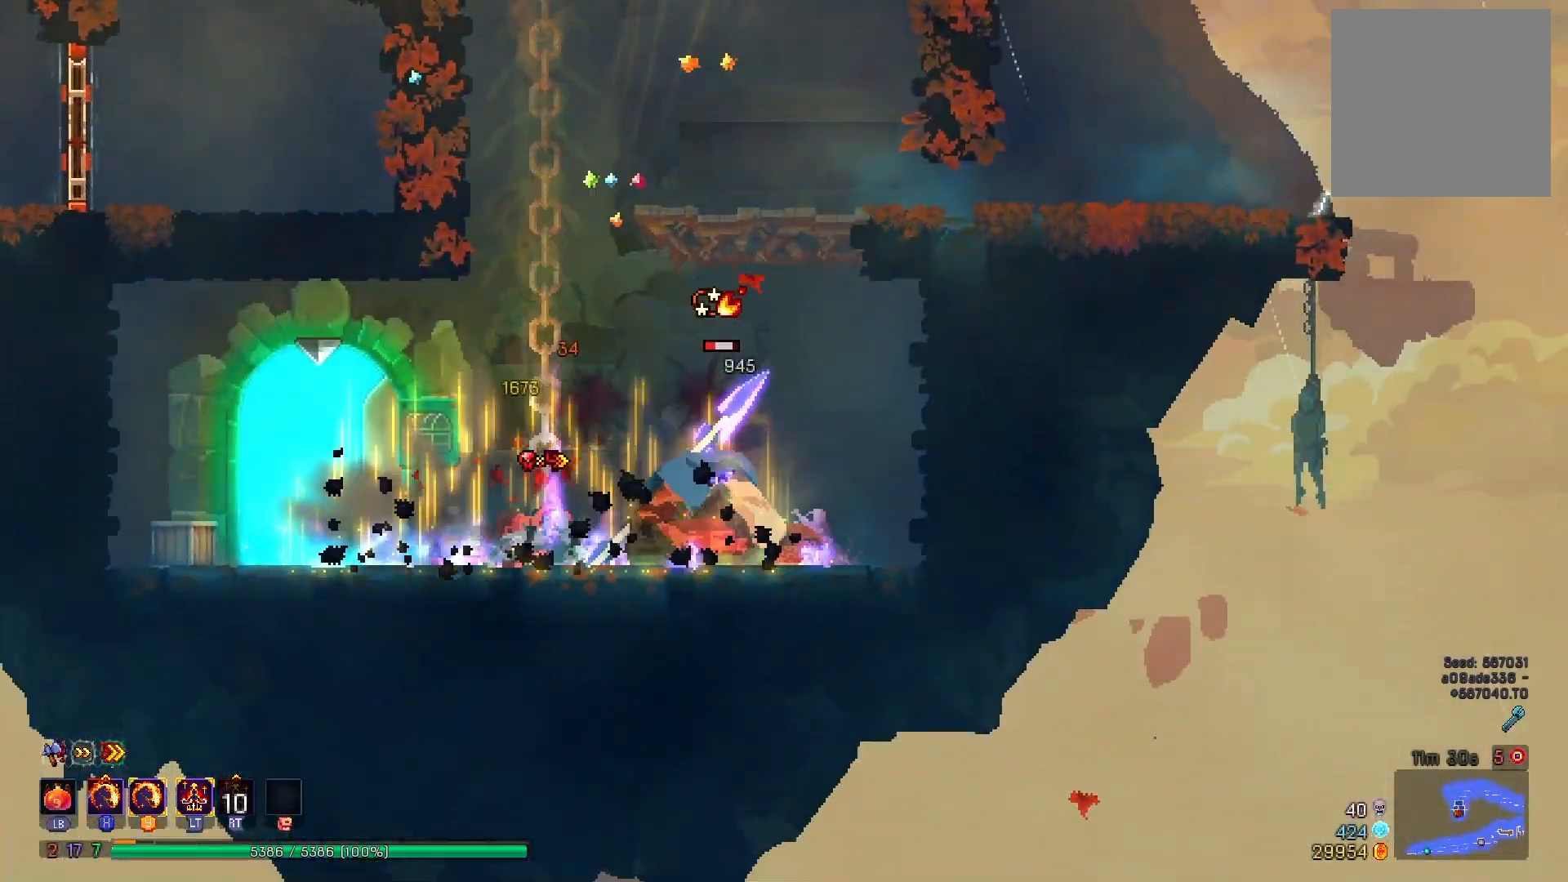
{"buttons": ["DPAD_RIGHT"], "right_stick": "center", "events": [[134, "DPAD_RIGHT", "up"], [200, "X", "up"], [217, "Y", "up"], [384, "A", "down"], [467, "A", "up"], [467, "DPAD_RIGHT", "down"]]}
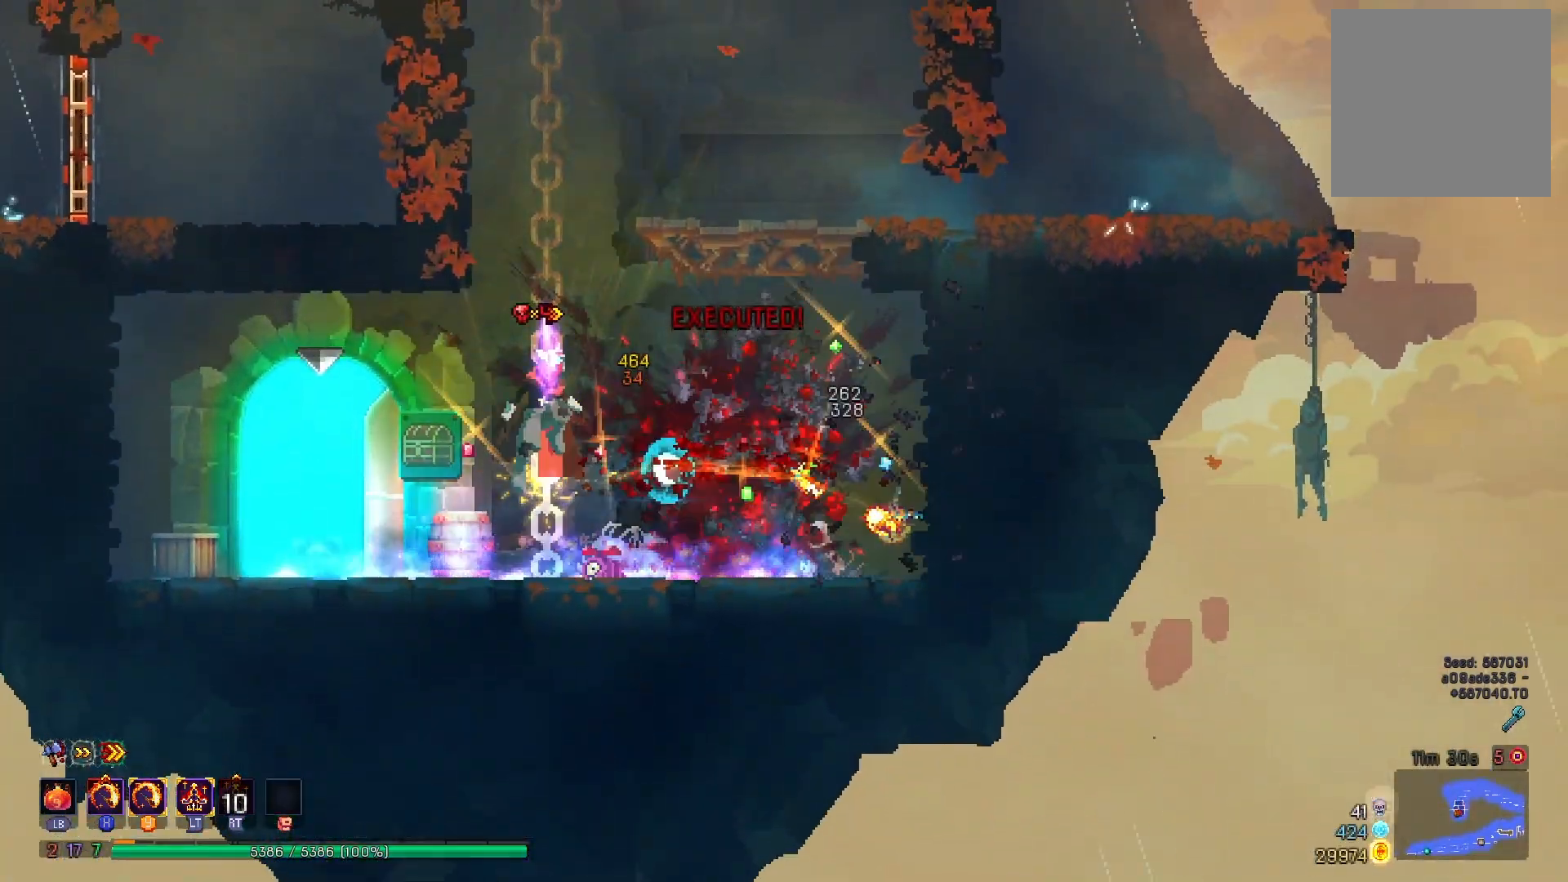
{"buttons": ["A", "DPAD_LEFT"], "right_stick": "center", "events": [[33, "A", "down"], [233, "A", "up"], [333, "DPAD_RIGHT", "up"], [467, "A", "down"], [500, "DPAD_LEFT", "down"]]}
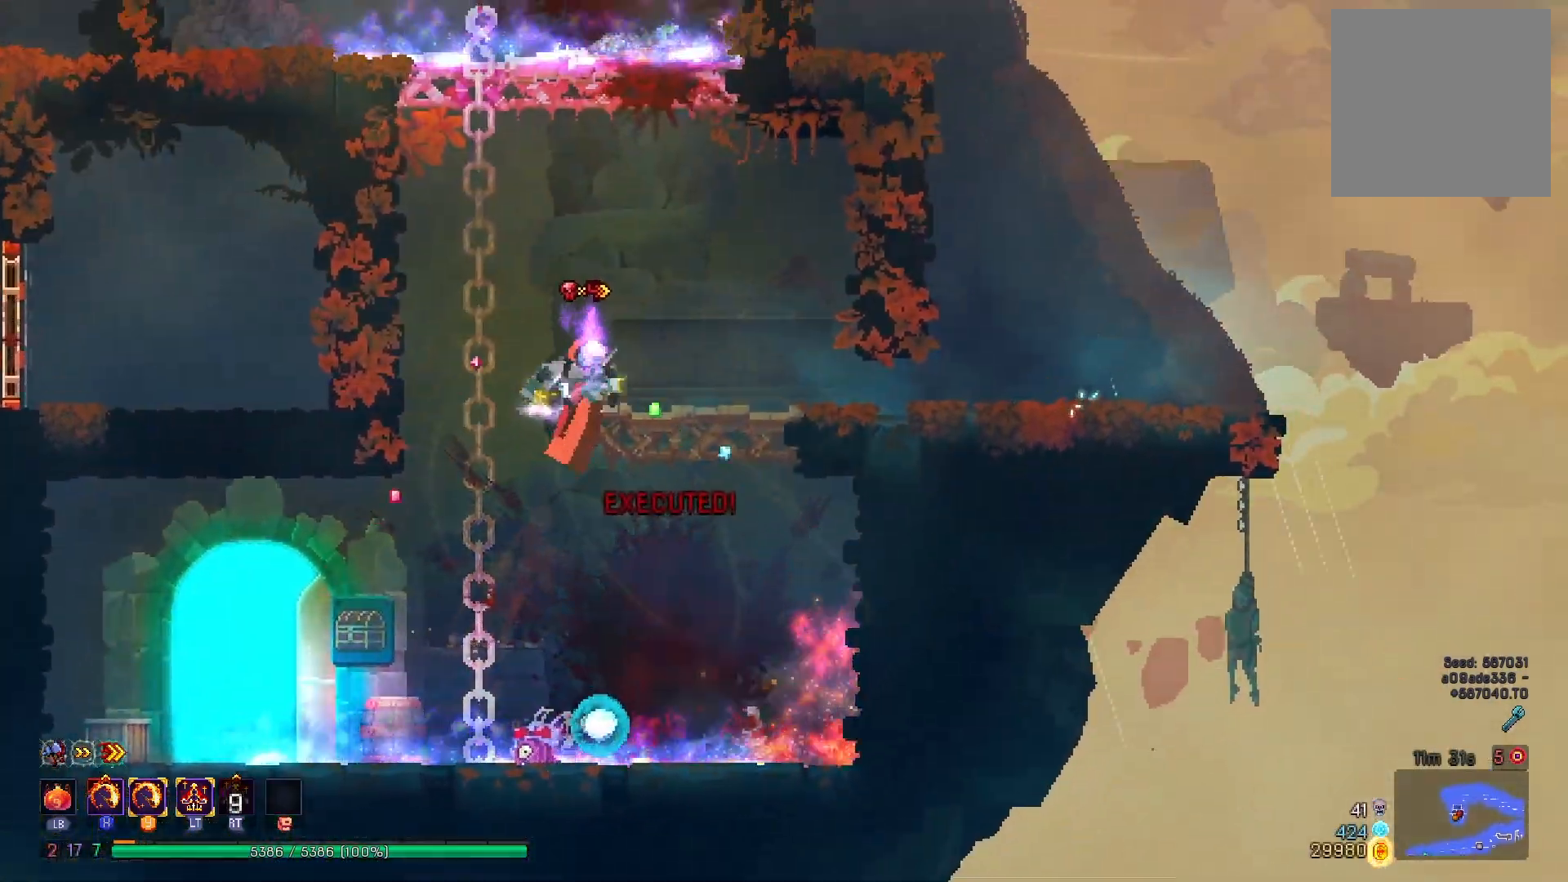
{"buttons": ["DPAD_LEFT"], "right_stick": "center", "events": [[50, "A", "up"], [134, "A", "down"], [317, "A", "up"]]}
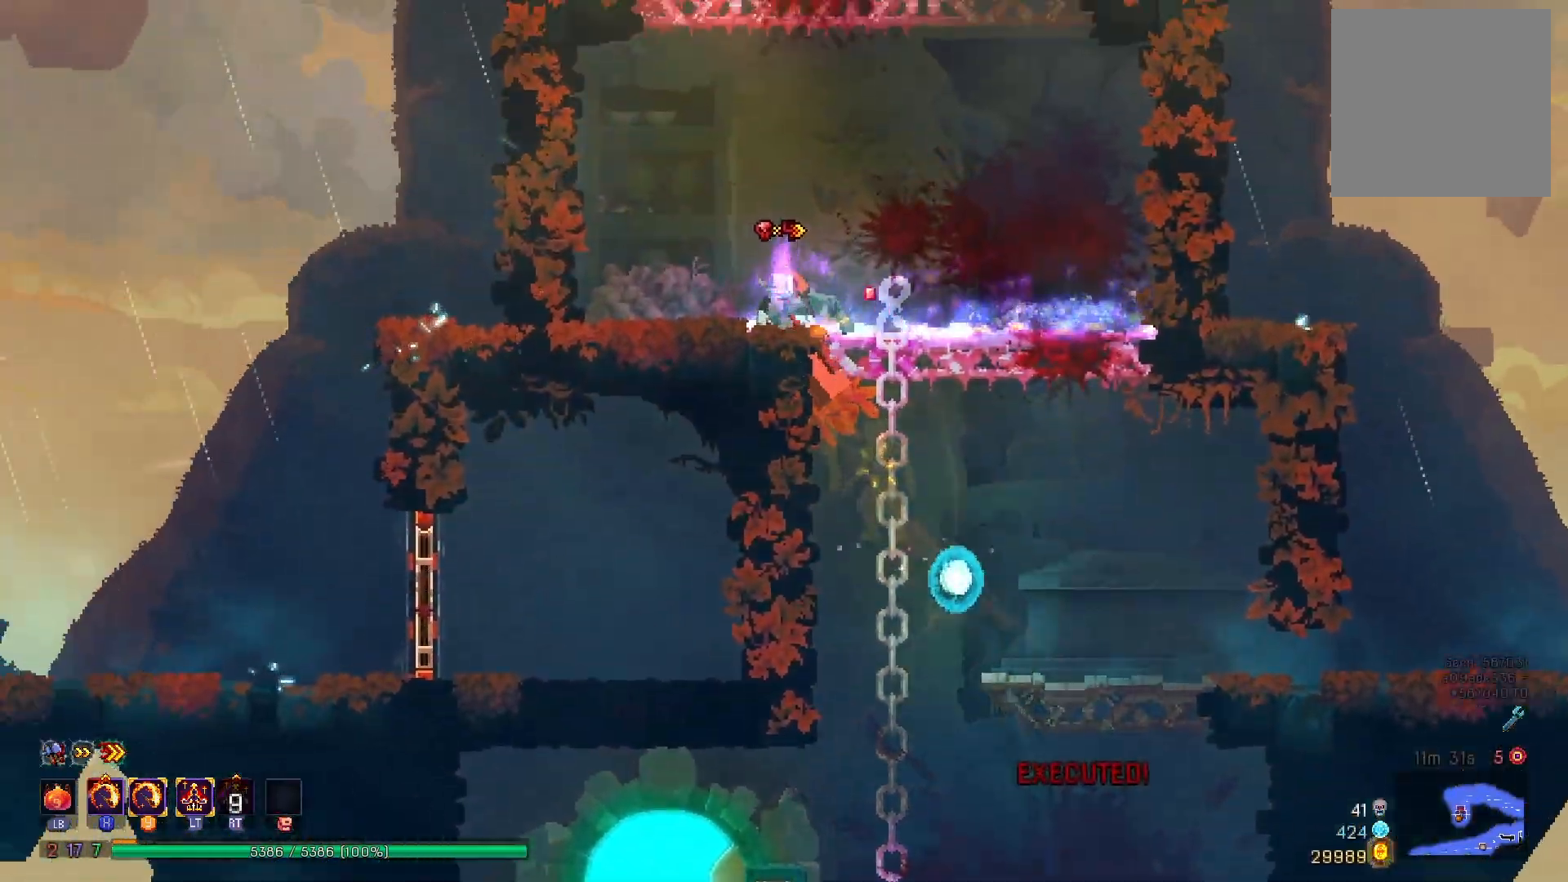
{"buttons": ["A", "DPAD_RIGHT"], "right_stick": "center", "events": [[116, "B", "down"], [183, "B", "up"], [200, "DPAD_LEFT", "up"], [283, "A", "down"], [383, "DPAD_RIGHT", "down"], [400, "A", "up"], [500, "A", "down"]]}
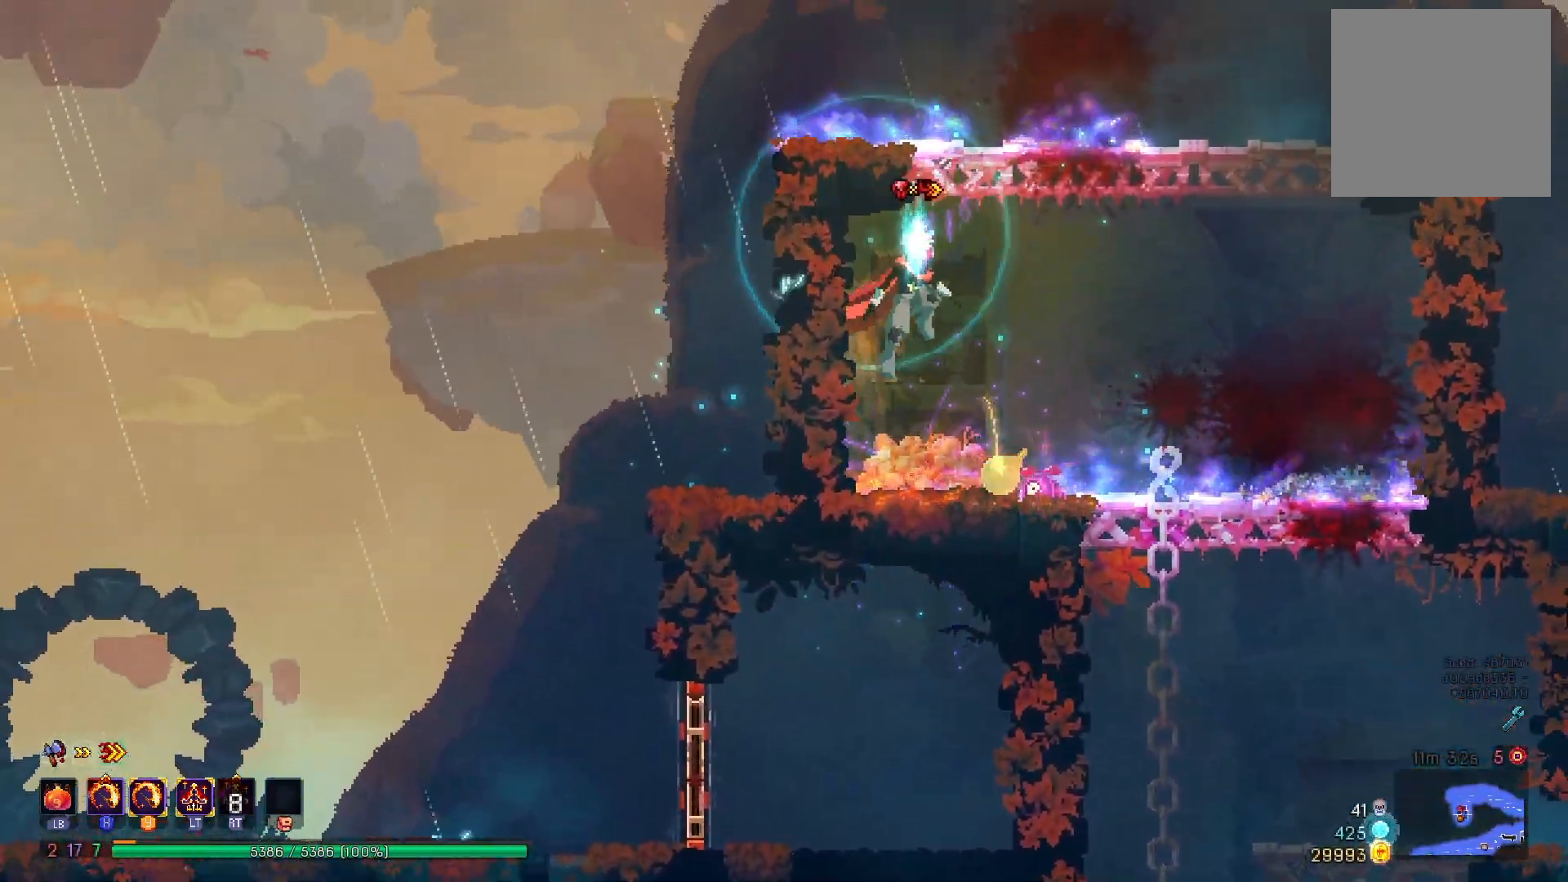
{"buttons": ["DPAD_LEFT"], "right_stick": "center", "events": [[100, "DPAD_RIGHT", "up"], [184, "DPAD_LEFT", "down"], [267, "A", "up"]]}
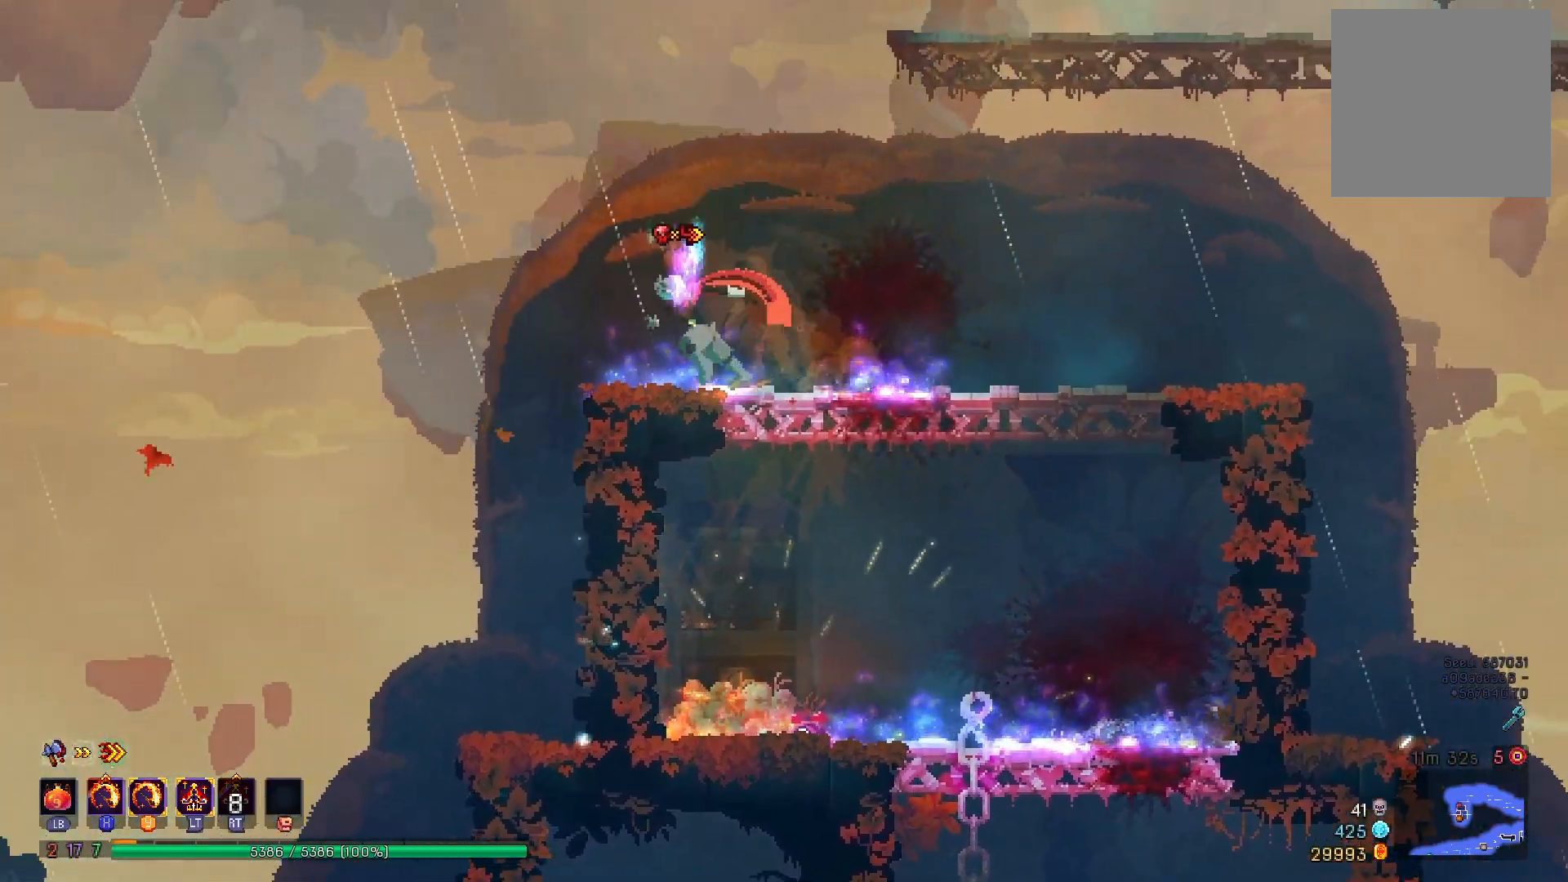
{"buttons": ["A", "B", "DPAD_DOWN", "DPAD_LEFT"], "right_stick": "center", "events": [[300, "DPAD_DOWN", "down"], [367, "A", "down"], [483, "B", "down"]]}
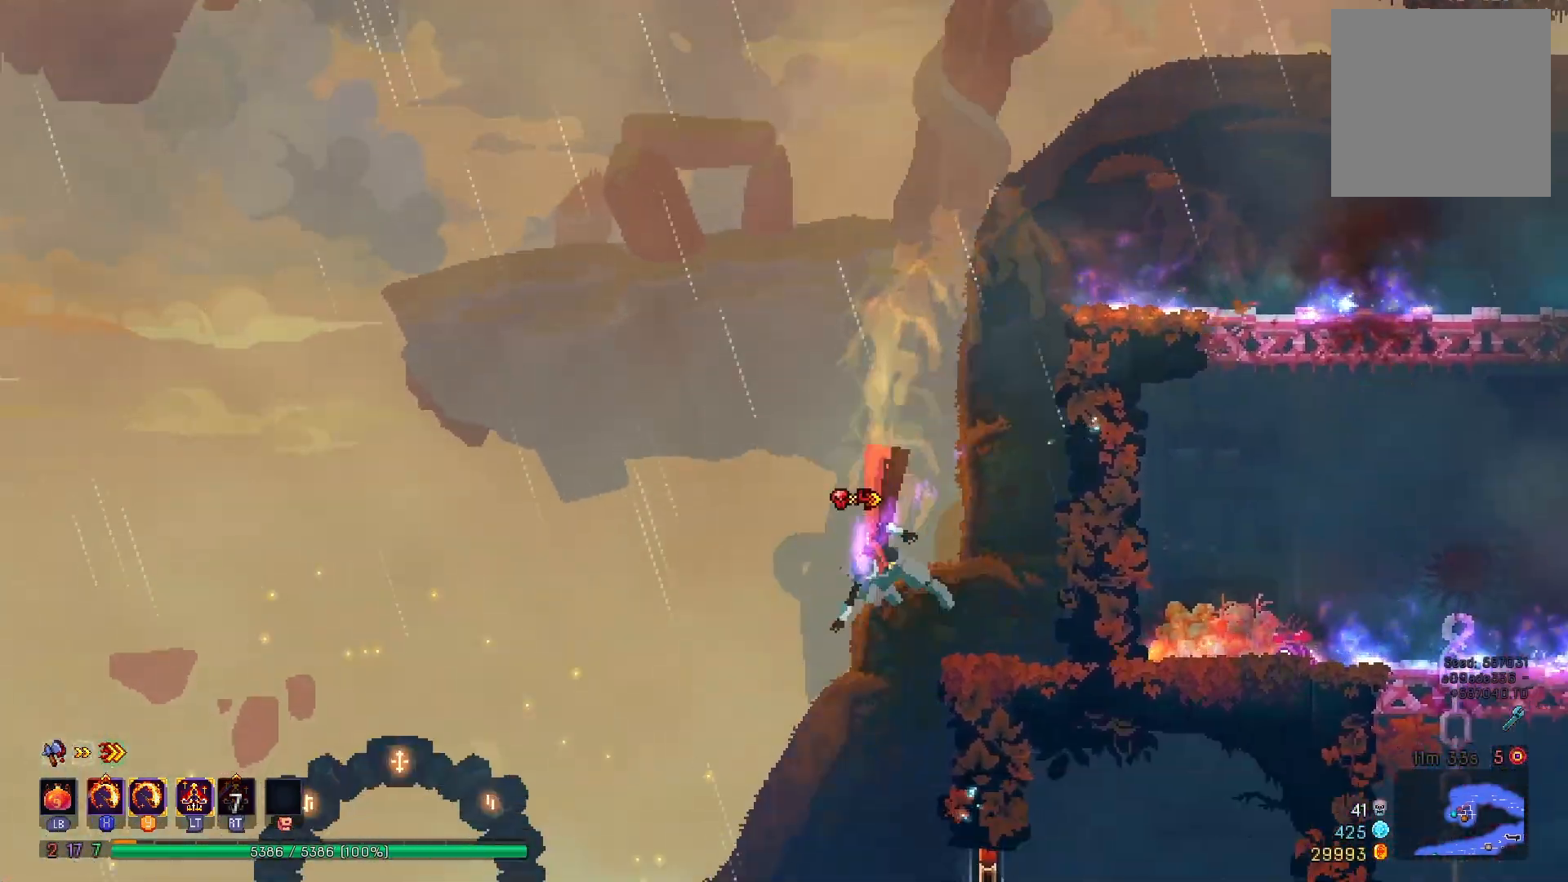
{"buttons": ["R1", "DPAD_LEFT"], "right_stick": "center", "events": [[17, "A", "up"], [67, "DPAD_DOWN", "up"], [151, "B", "up"], [501, "R1", "down"]]}
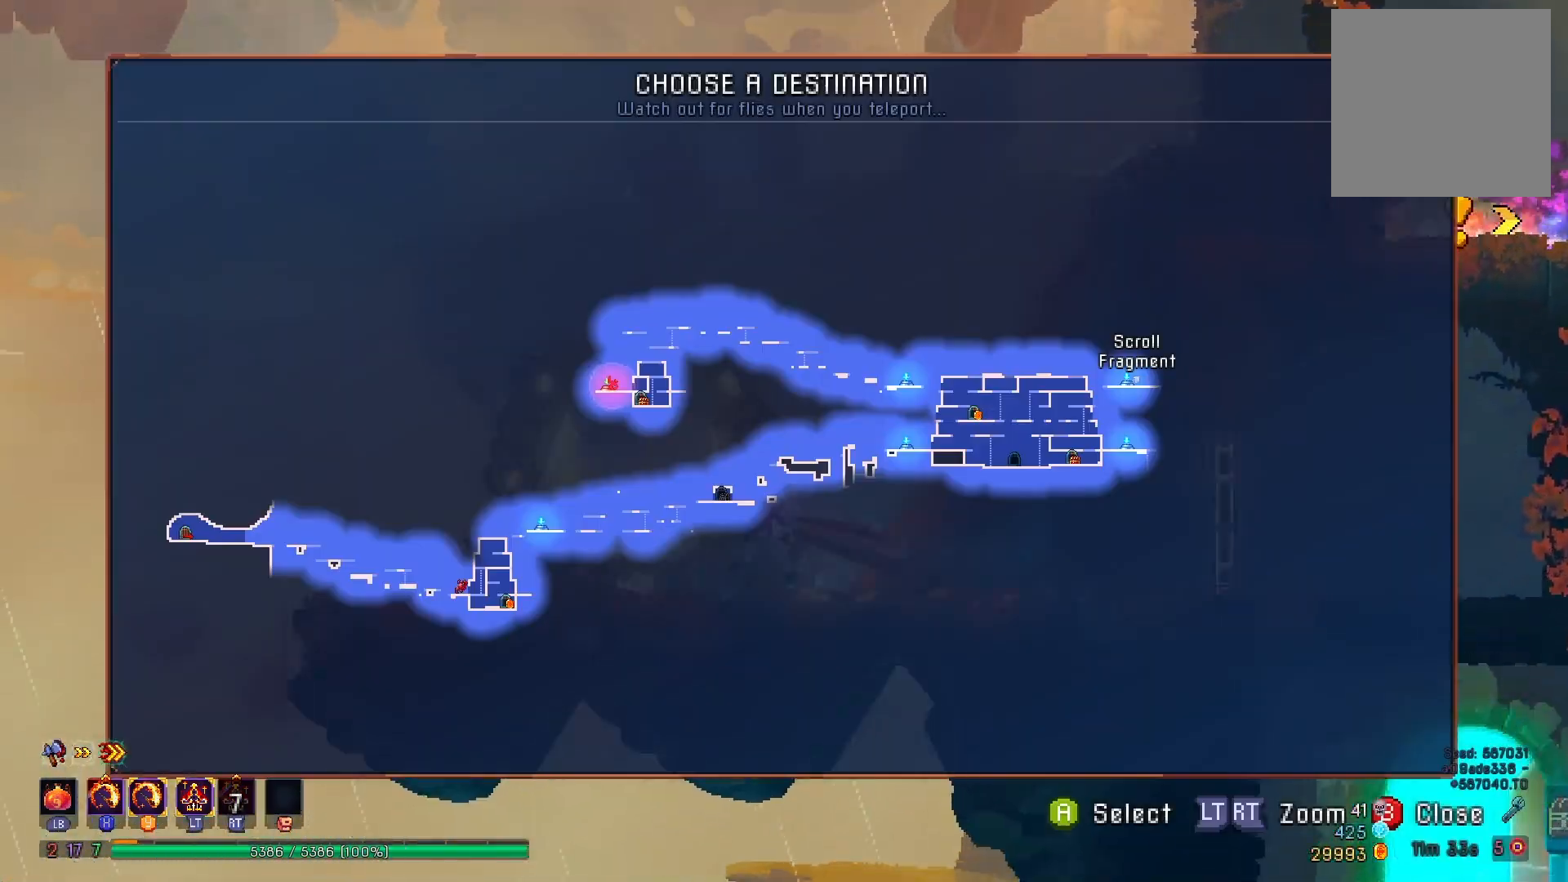
{"buttons": [], "right_stick": "center", "events": [[83, "DPAD_LEFT", "up"], [150, "R1", "up"], [233, "DPAD_RIGHT", "down"], [400, "DPAD_RIGHT", "up"]]}
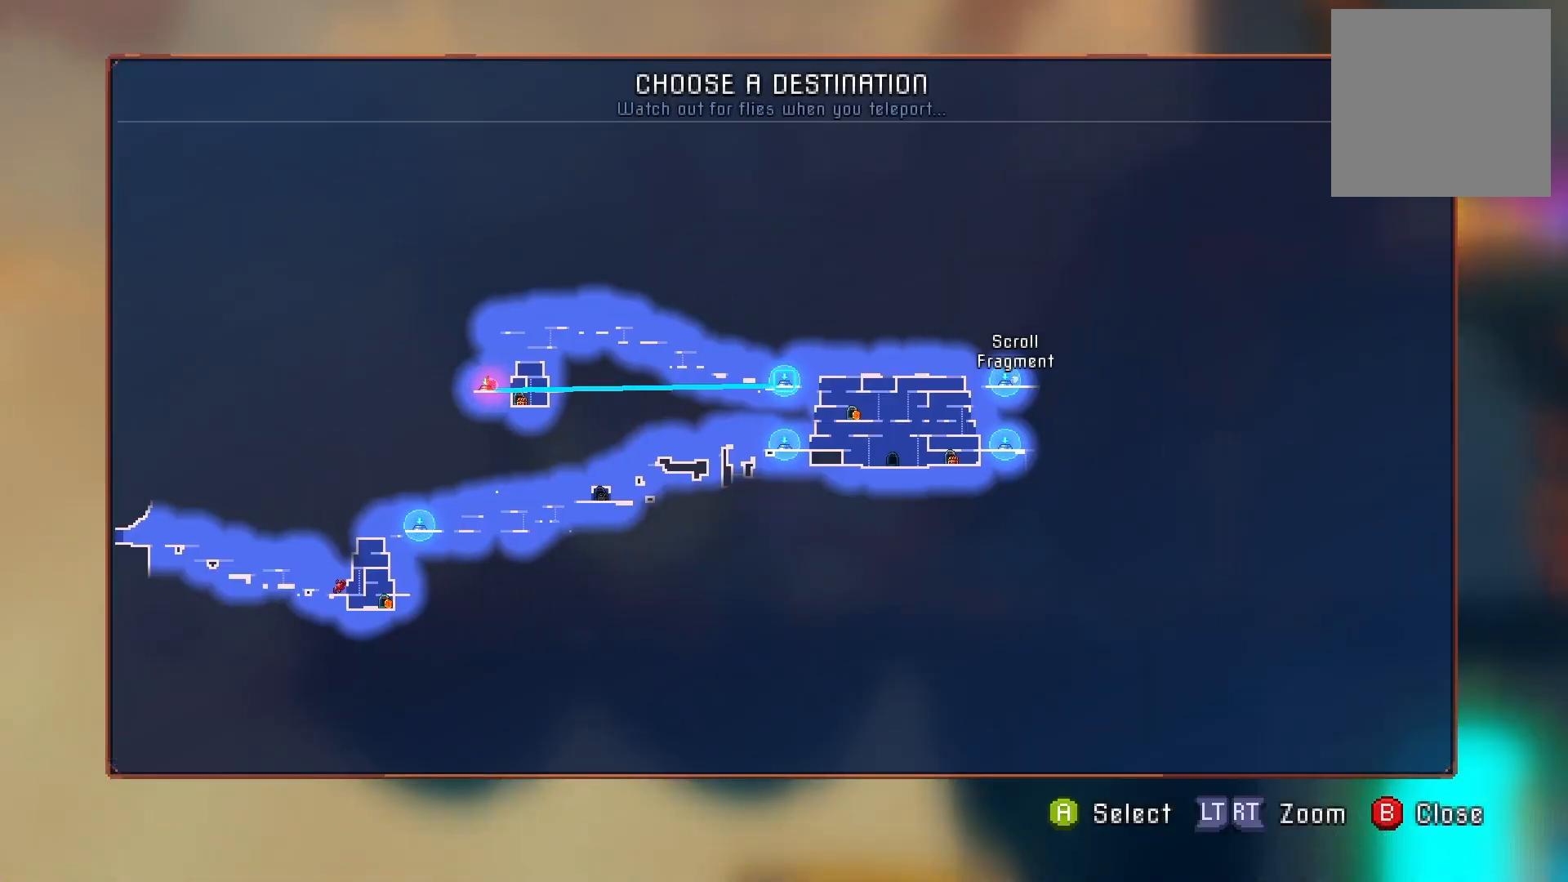
{"buttons": [], "right_stick": "center", "events": [[101, "DPAD_RIGHT", "down"], [167, "DPAD_RIGHT", "up"]]}
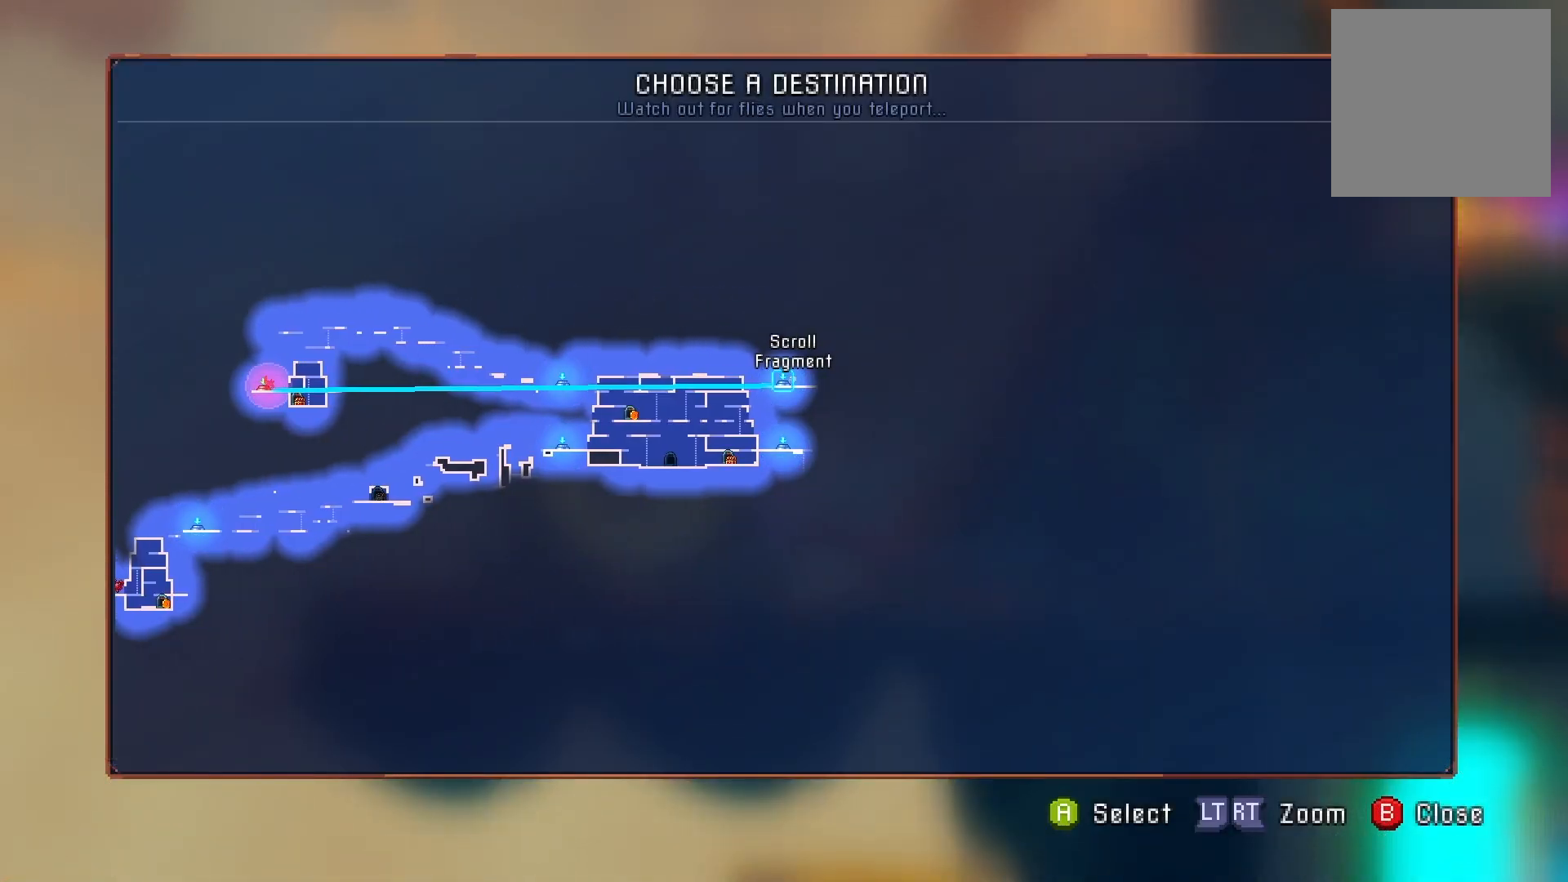
{"buttons": [], "right_stick": "center", "events": [[334, "A", "down"], [434, "A", "up"]]}
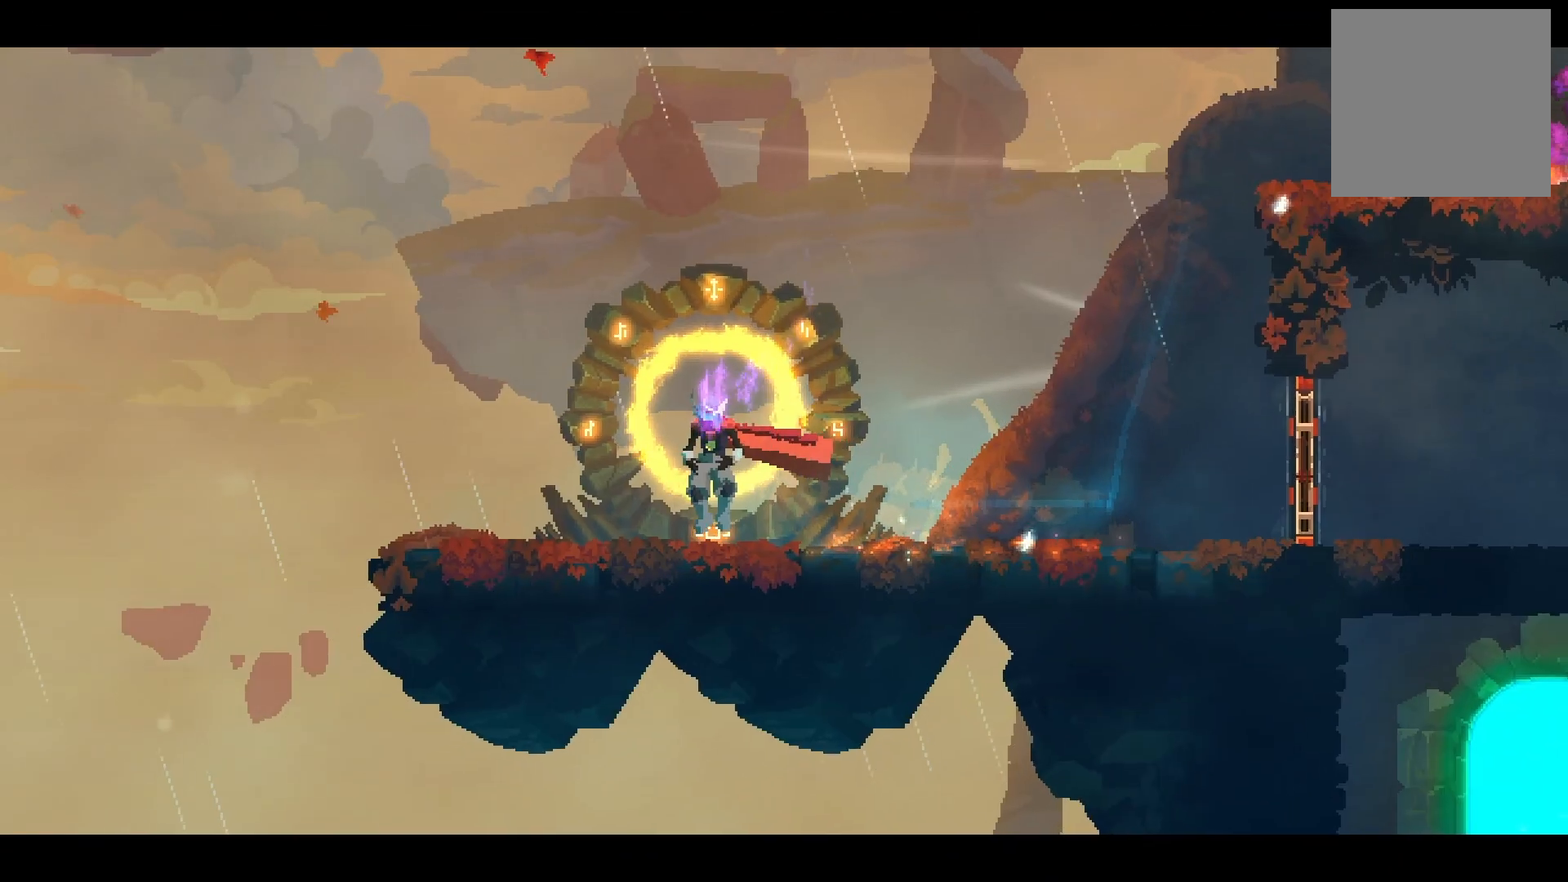
{"buttons": [], "right_stick": "center", "events": []}
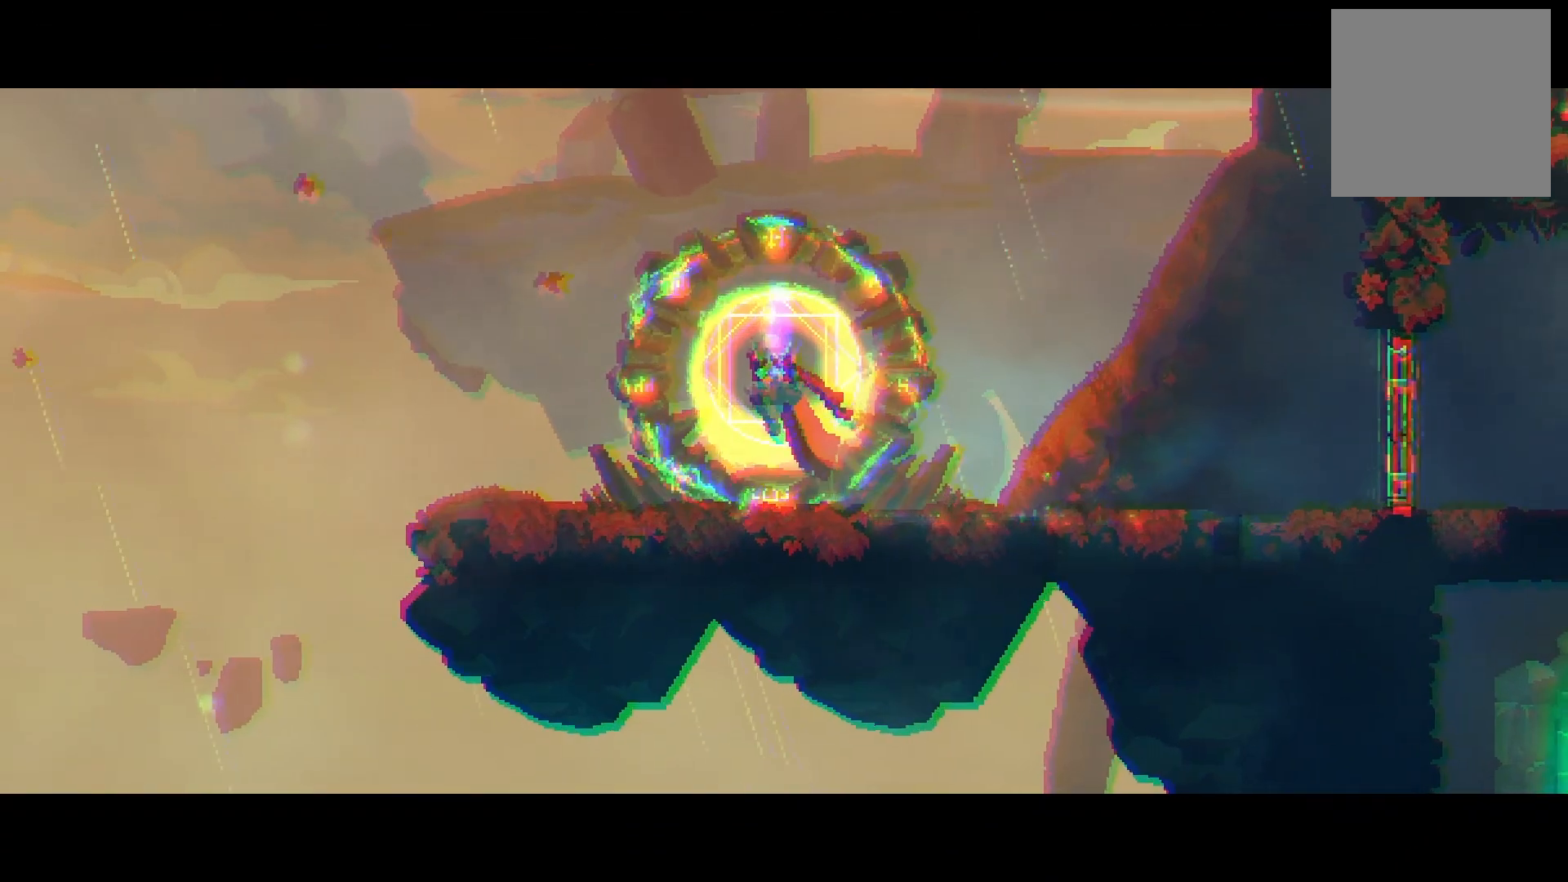
{"buttons": [], "right_stick": "center", "events": []}
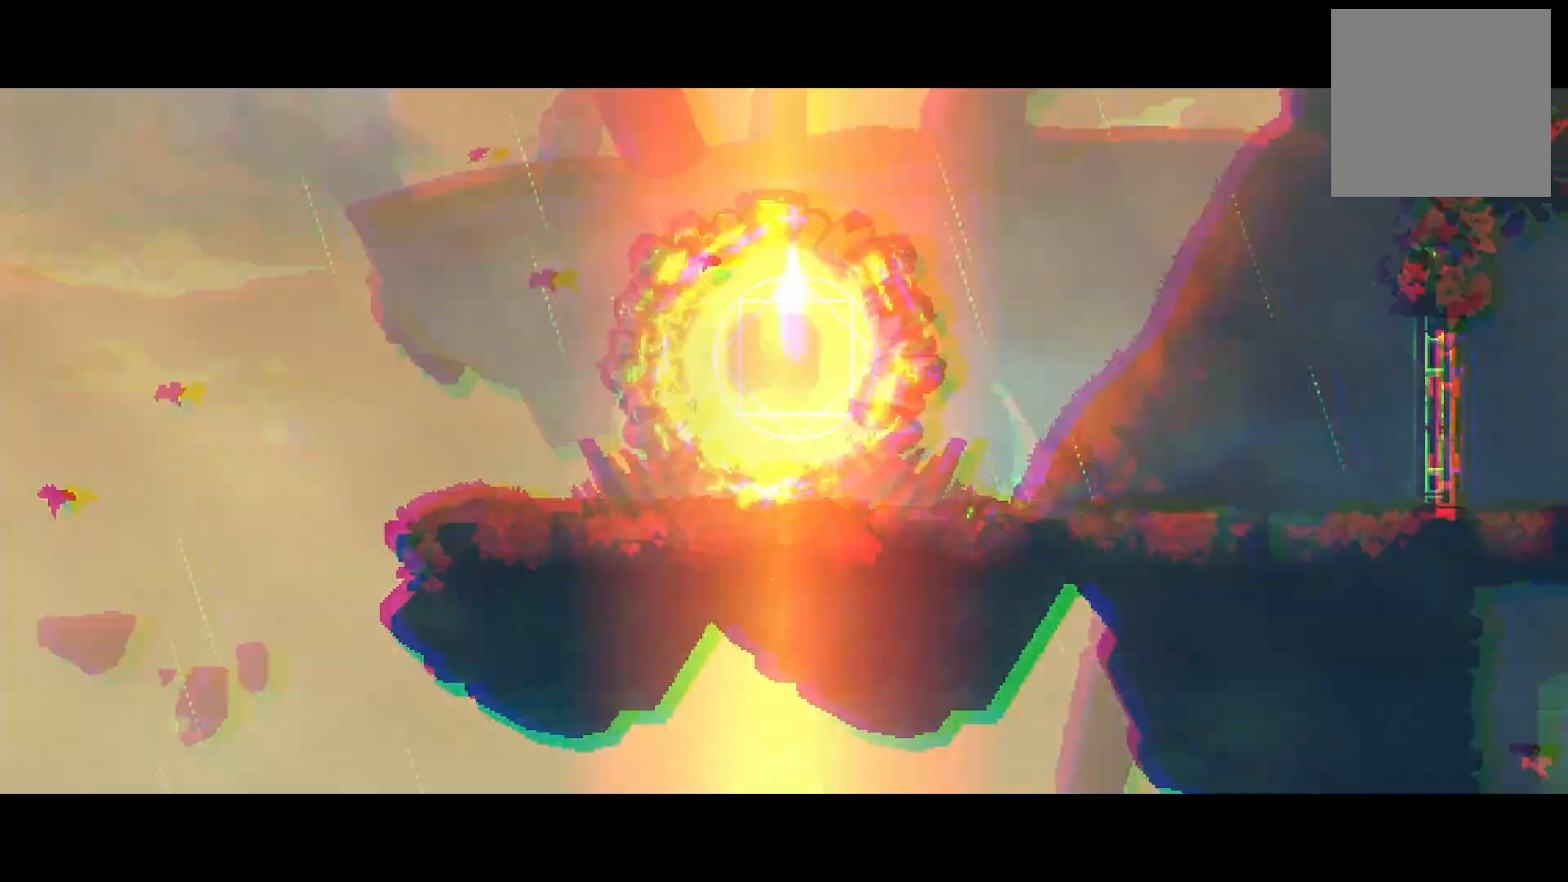
{"buttons": [], "right_stick": "center", "events": []}
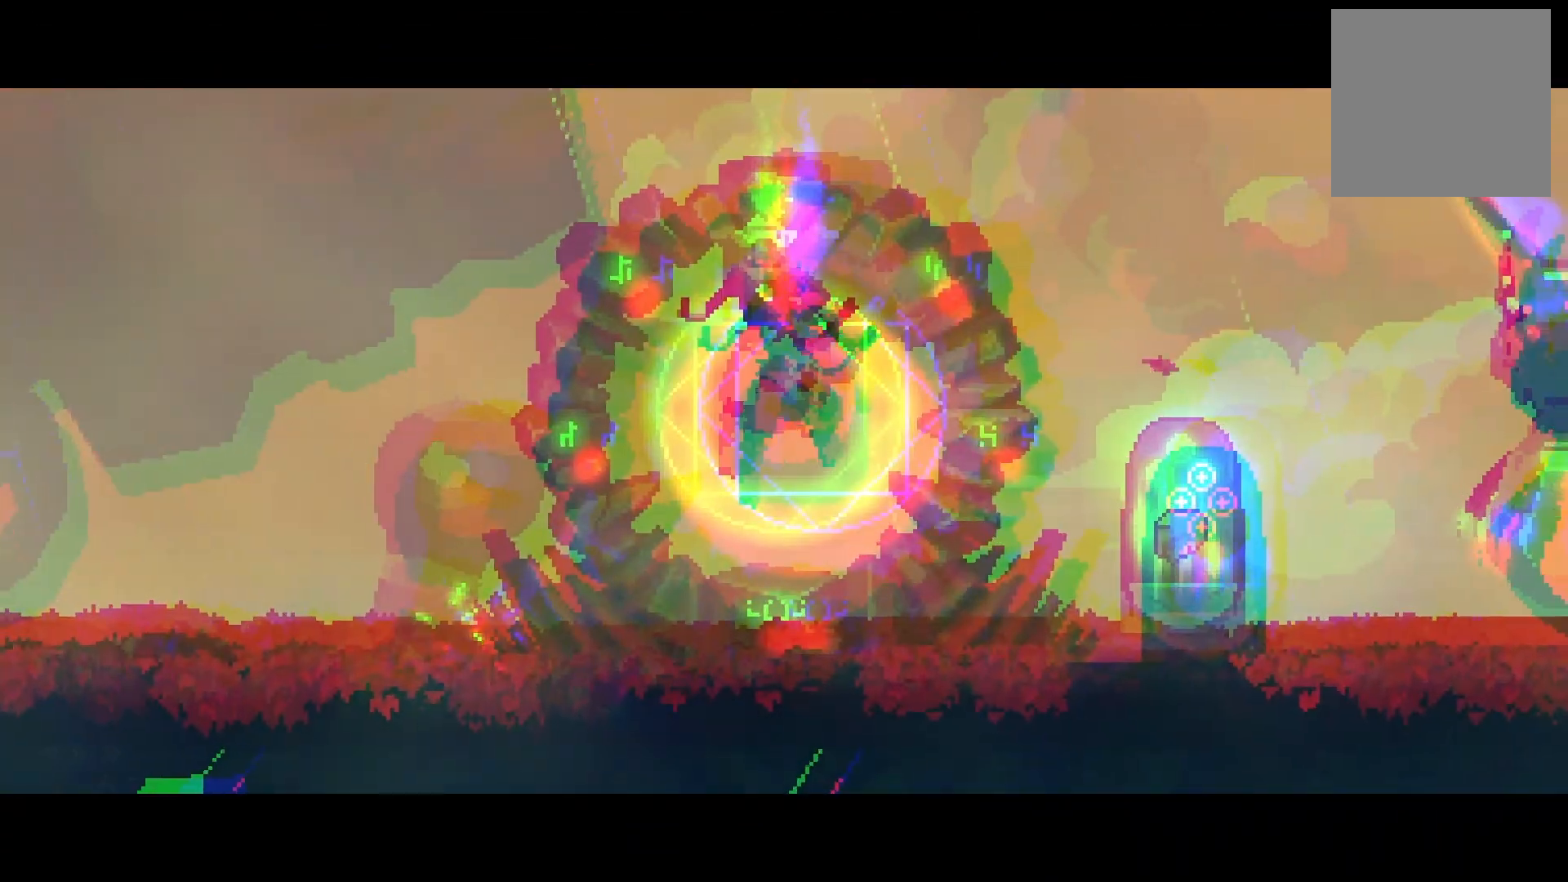
{"buttons": ["X", "Y", "DPAD_RIGHT"], "right_stick": "center", "events": [[33, "DPAD_RIGHT", "down"], [400, "X", "down"], [400, "Y", "down"]]}
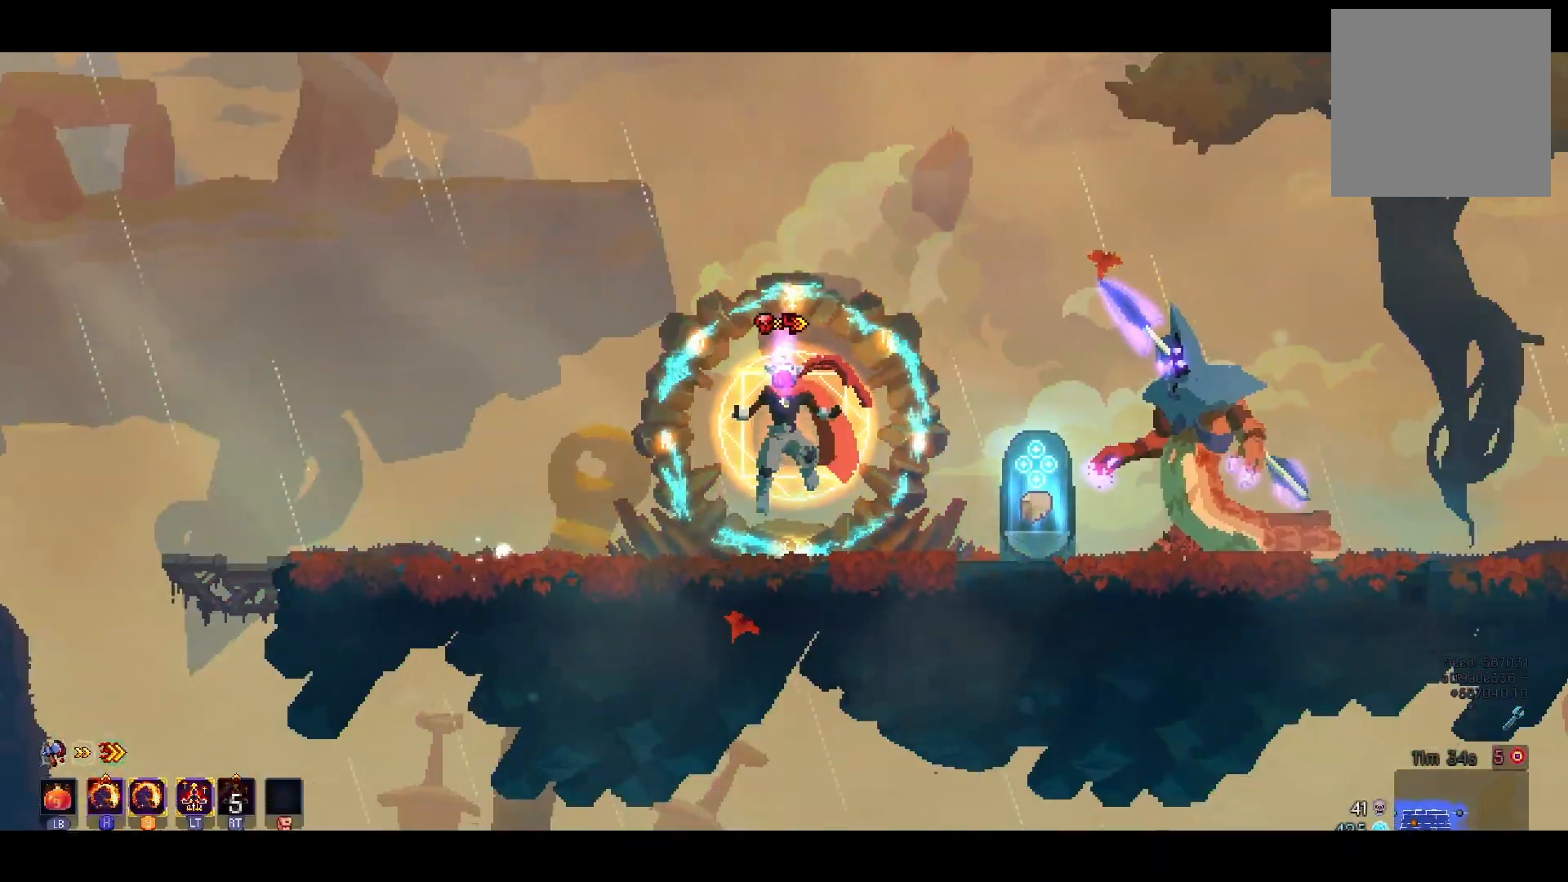
{"buttons": ["X", "Y", "DPAD_RIGHT"], "right_stick": "center", "events": []}
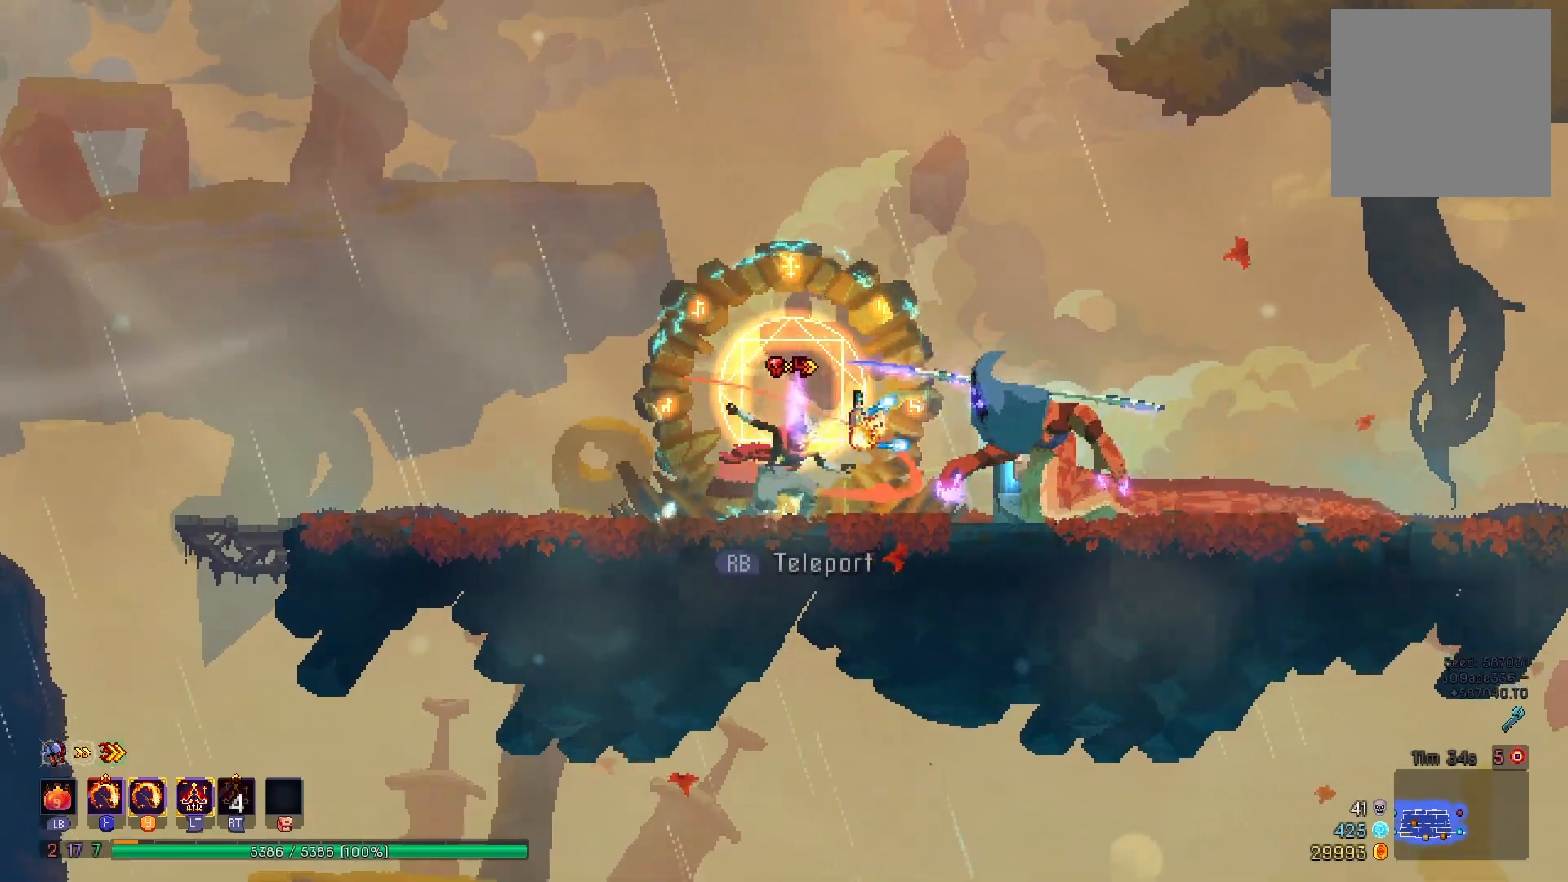
{"buttons": ["R1"], "right_stick": "center", "events": [[284, "DPAD_RIGHT", "up"], [284, "X", "up"], [300, "Y", "up"], [367, "DPAD_RIGHT", "down"], [450, "DPAD_RIGHT", "up"], [484, "R1", "down"]]}
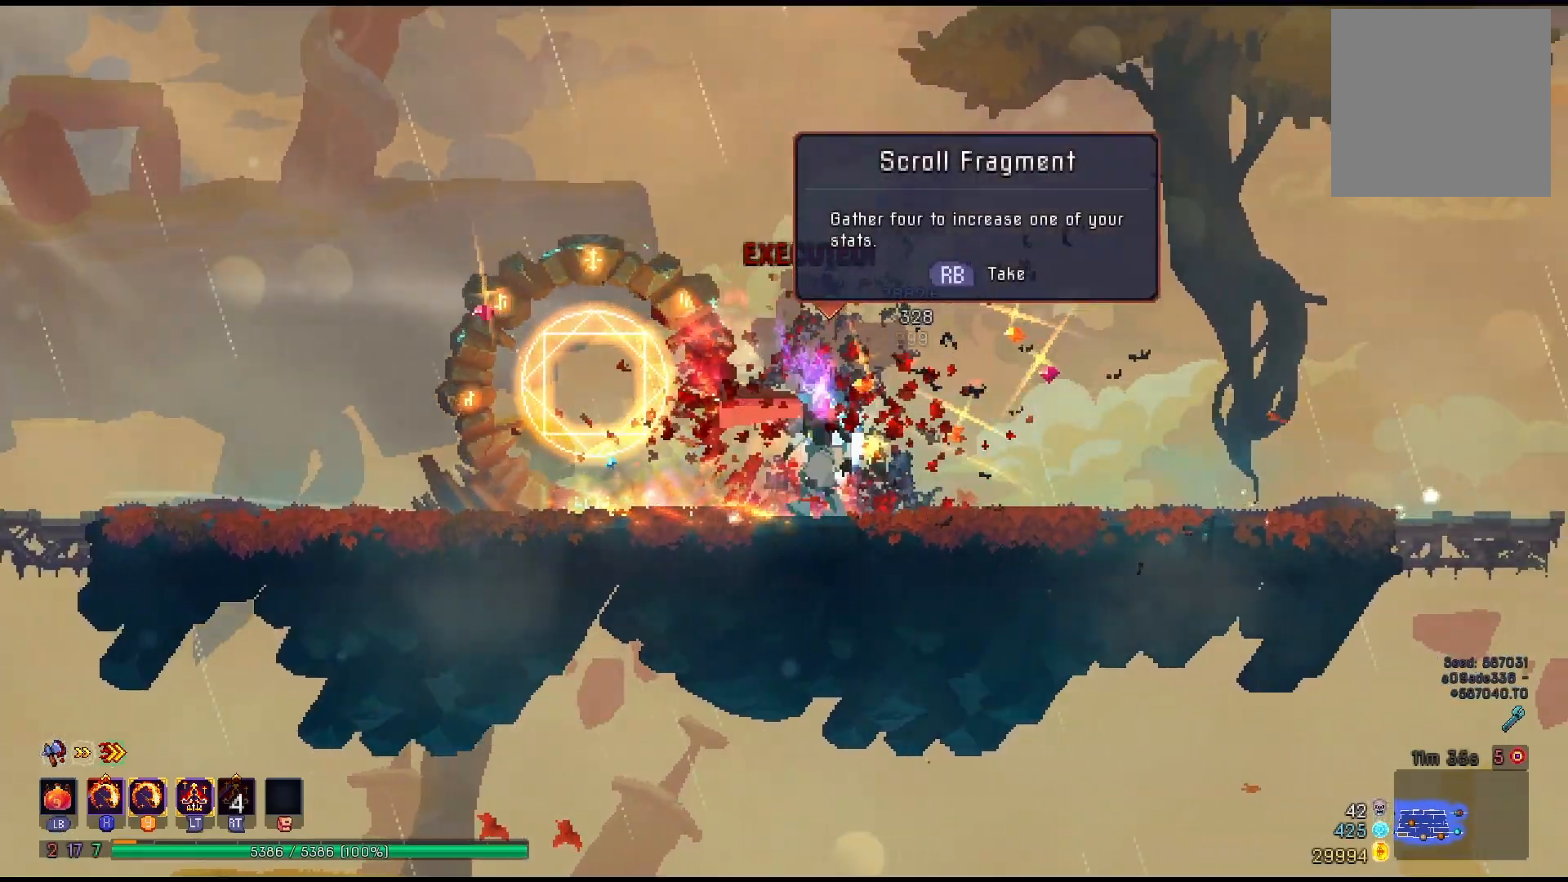
{"buttons": [], "right_stick": "center", "events": [[84, "R1", "up"]]}
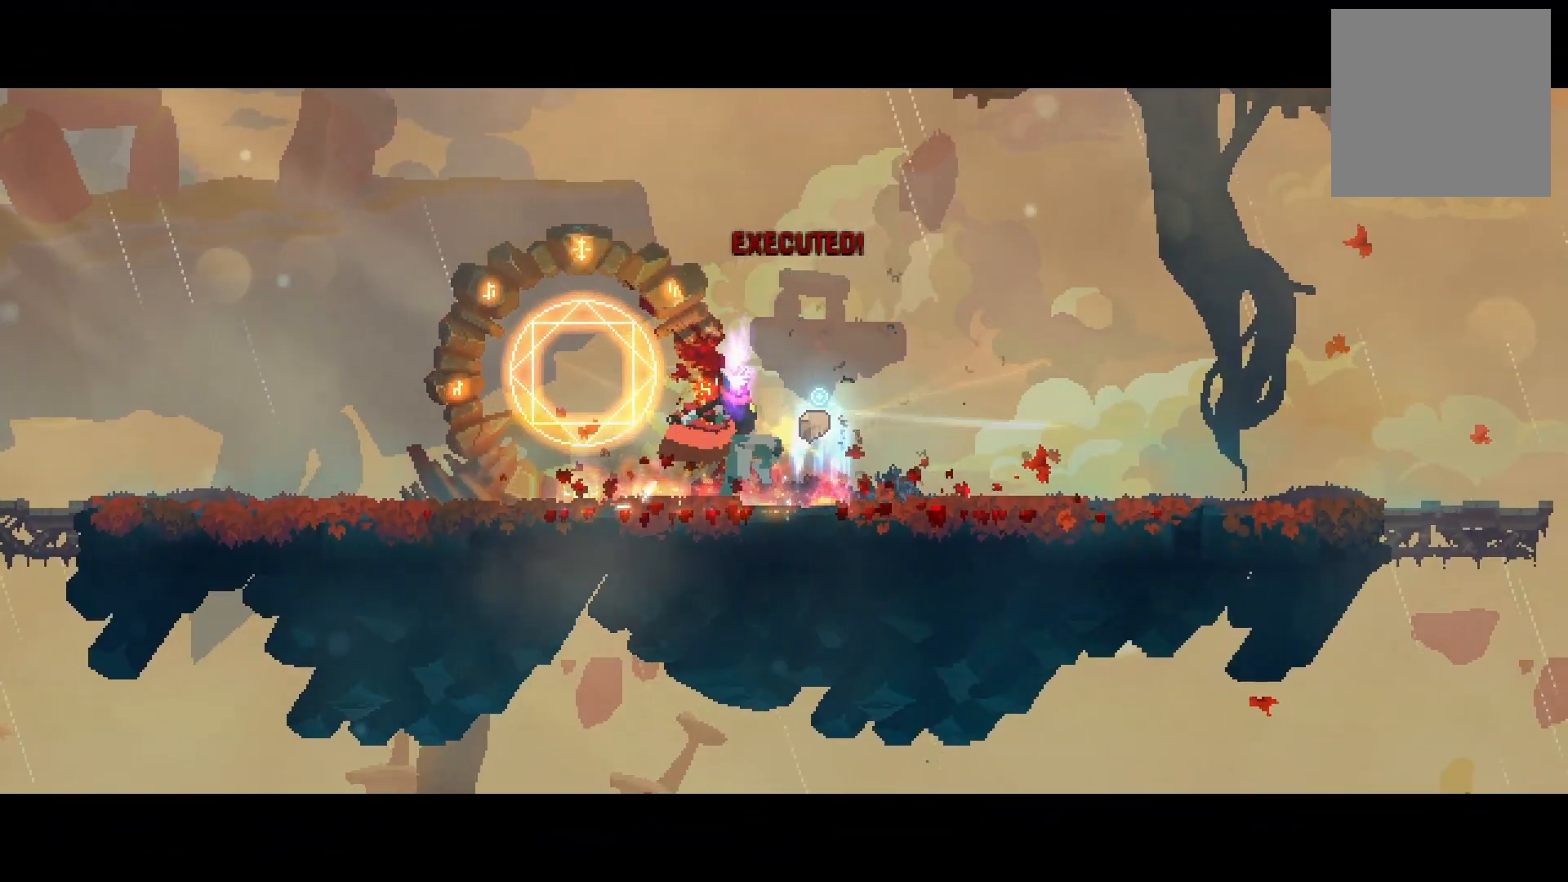
{"buttons": ["DPAD_RIGHT"], "right_stick": "center", "events": [[284, "DPAD_RIGHT", "down"], [400, "B", "down"], [500, "B", "up"]]}
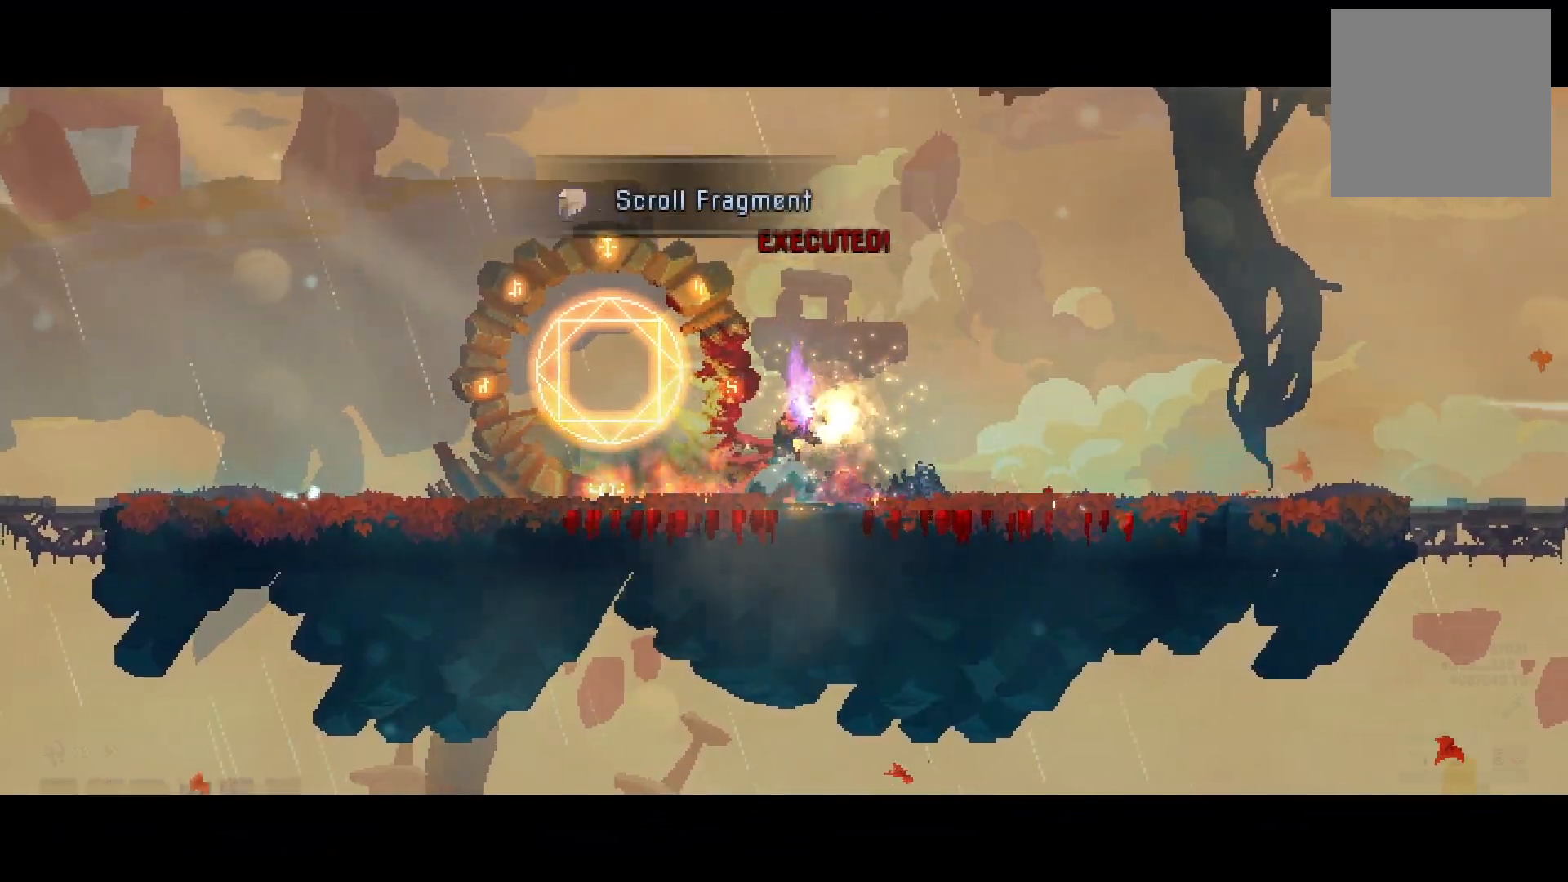
{"buttons": ["DPAD_RIGHT"], "right_stick": "center", "events": [[67, "B", "down"], [151, "B", "up"], [234, "B", "down"], [317, "B", "up"], [384, "B", "down"], [501, "B", "up"]]}
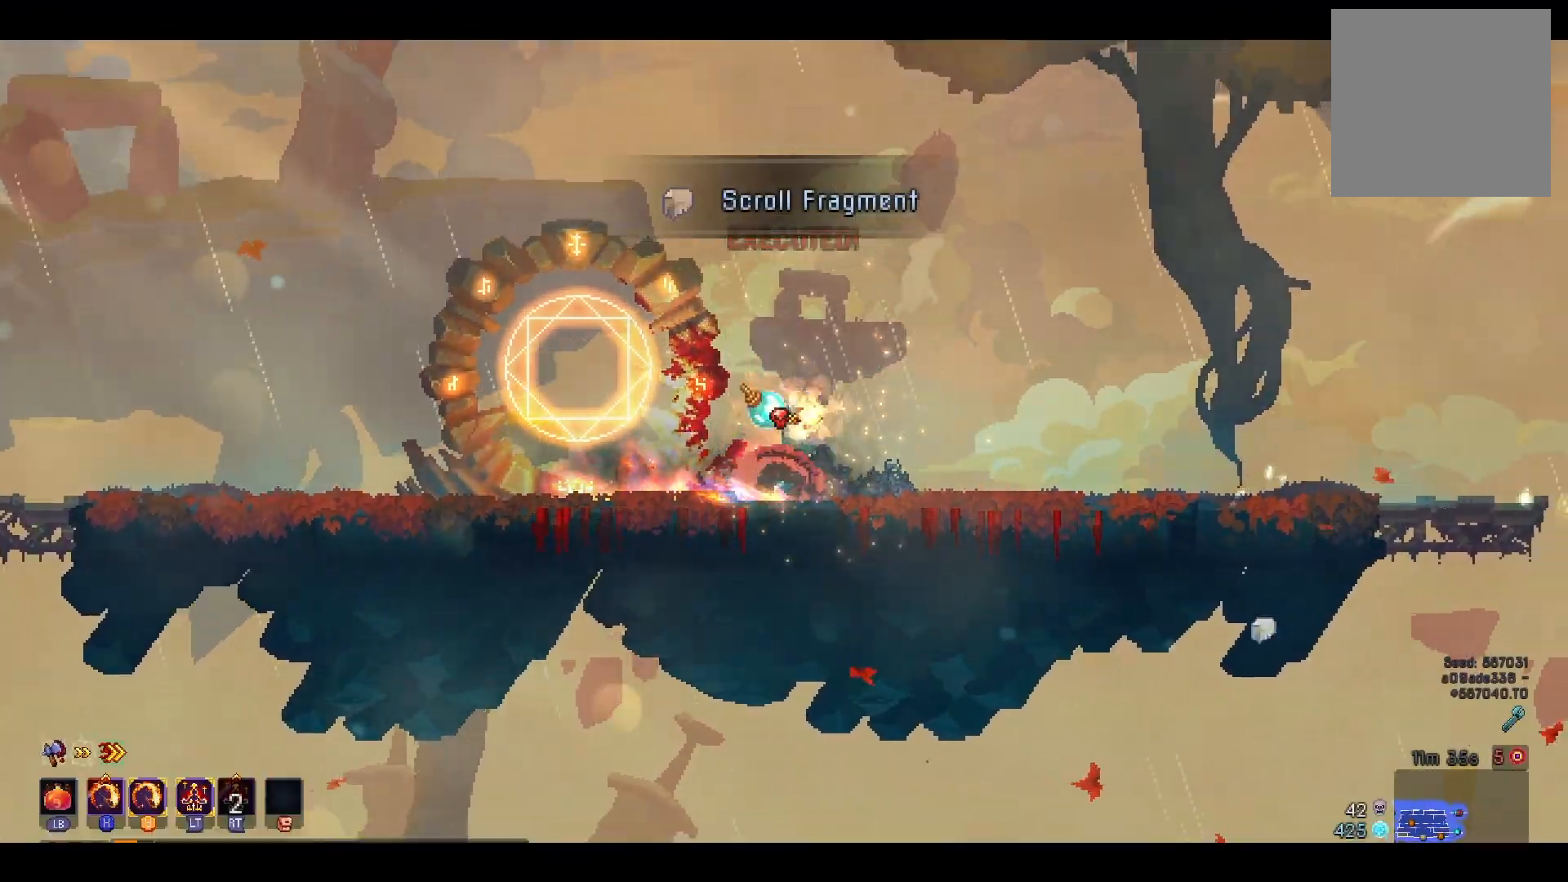
{"buttons": ["DPAD_RIGHT"], "right_stick": "center", "events": [[50, "B", "down"], [167, "B", "up"]]}
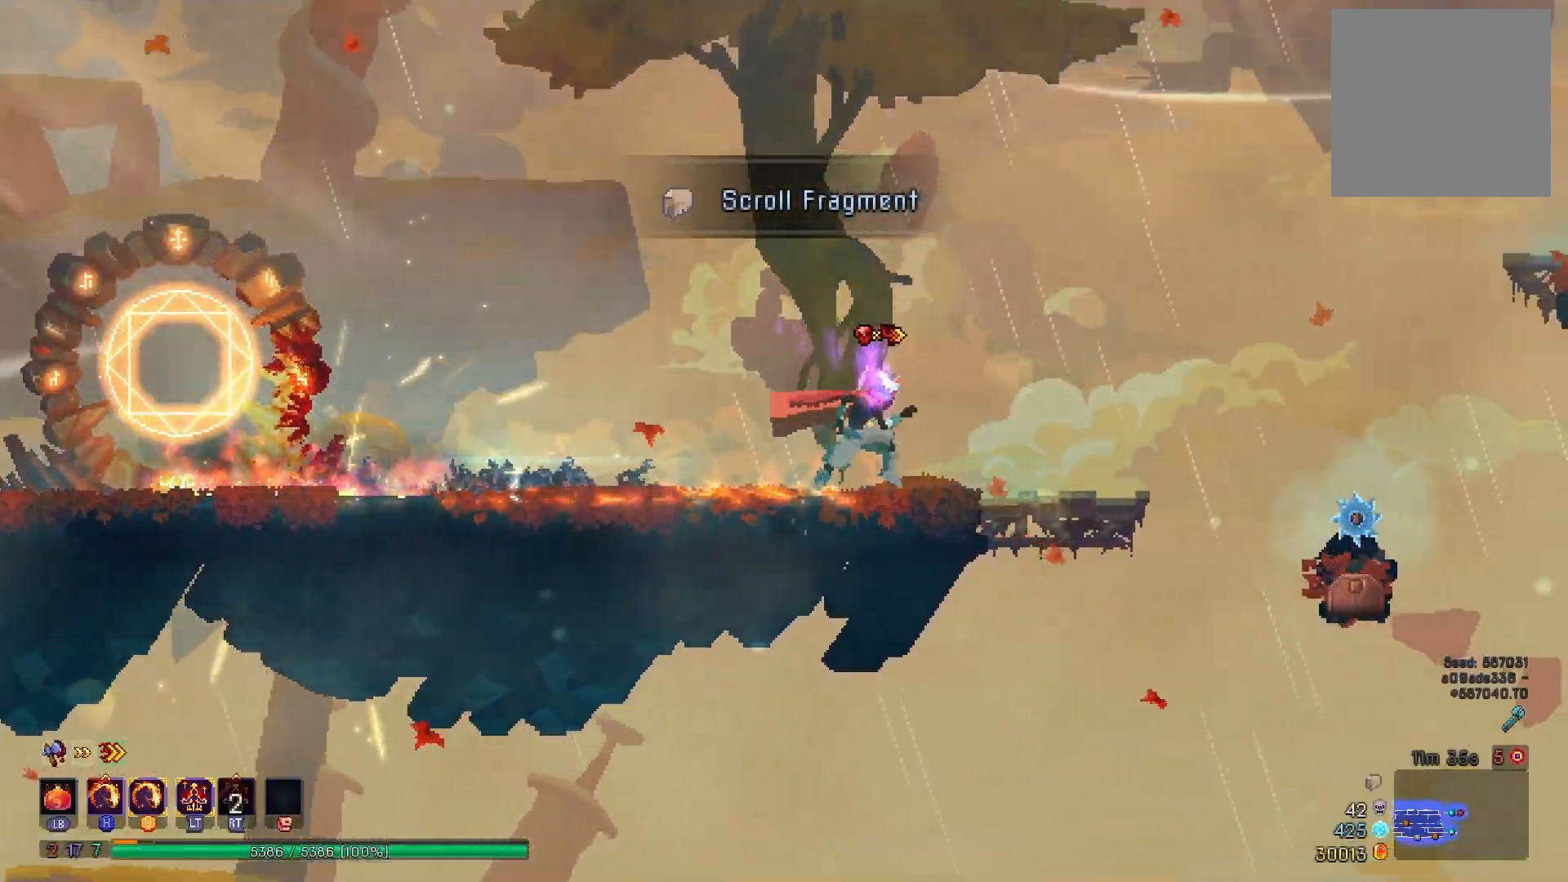
{"buttons": ["DPAD_RIGHT"], "right_stick": "center", "events": [[234, "A", "down"], [334, "A", "up"]]}
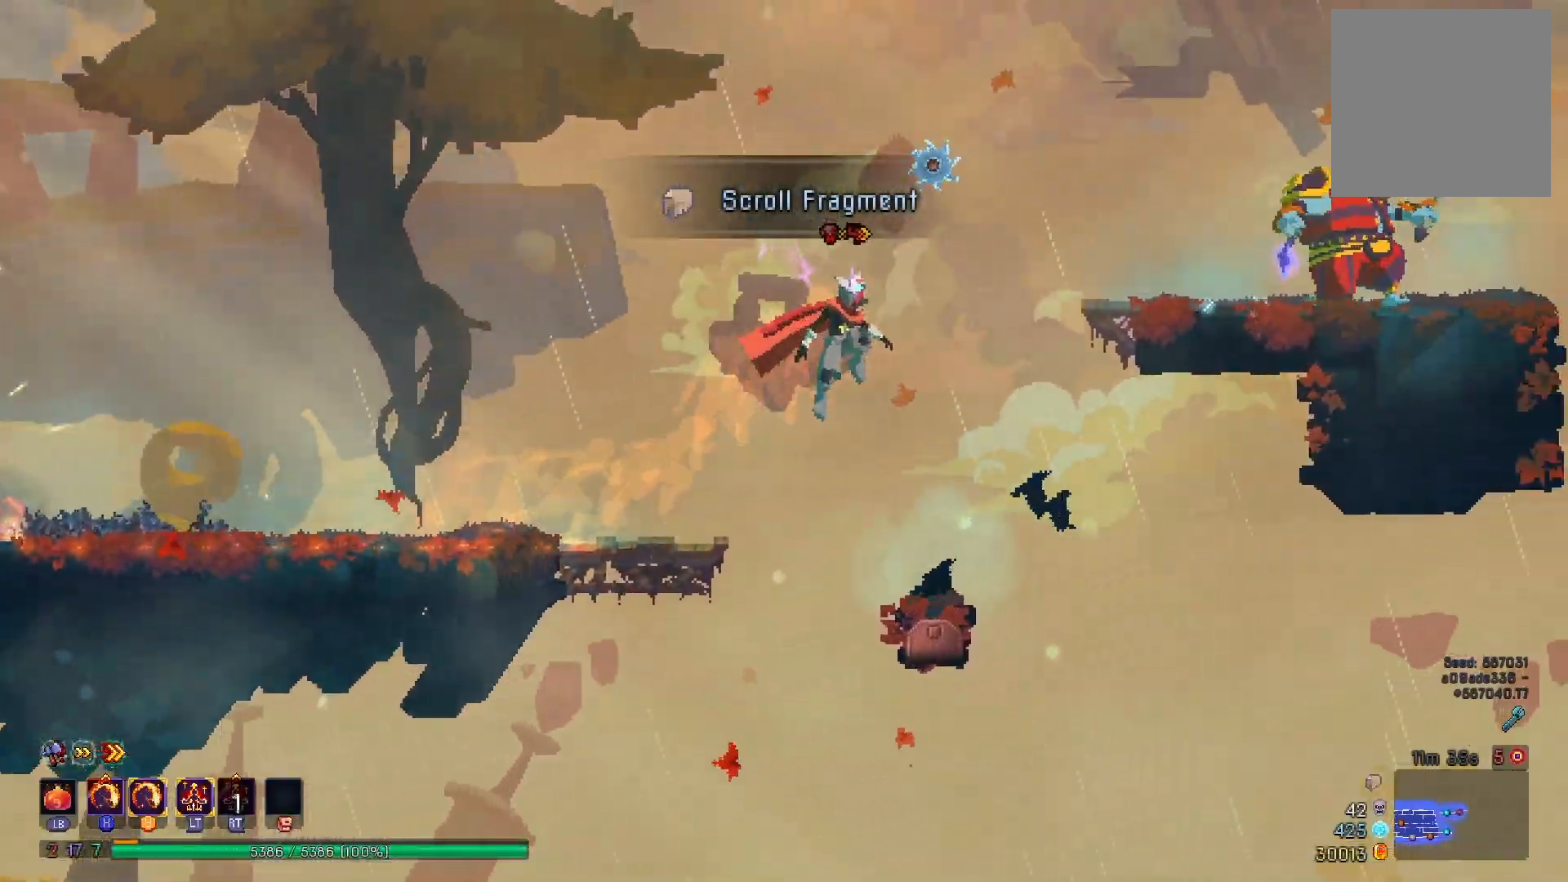
{"buttons": ["X", "Y", "R2", "DPAD_RIGHT"], "right_stick": "center", "events": [[33, "A", "down"], [200, "B", "down"], [217, "A", "up"], [334, "B", "up"], [417, "R2", "down"], [467, "X", "down"], [500, "Y", "down"]]}
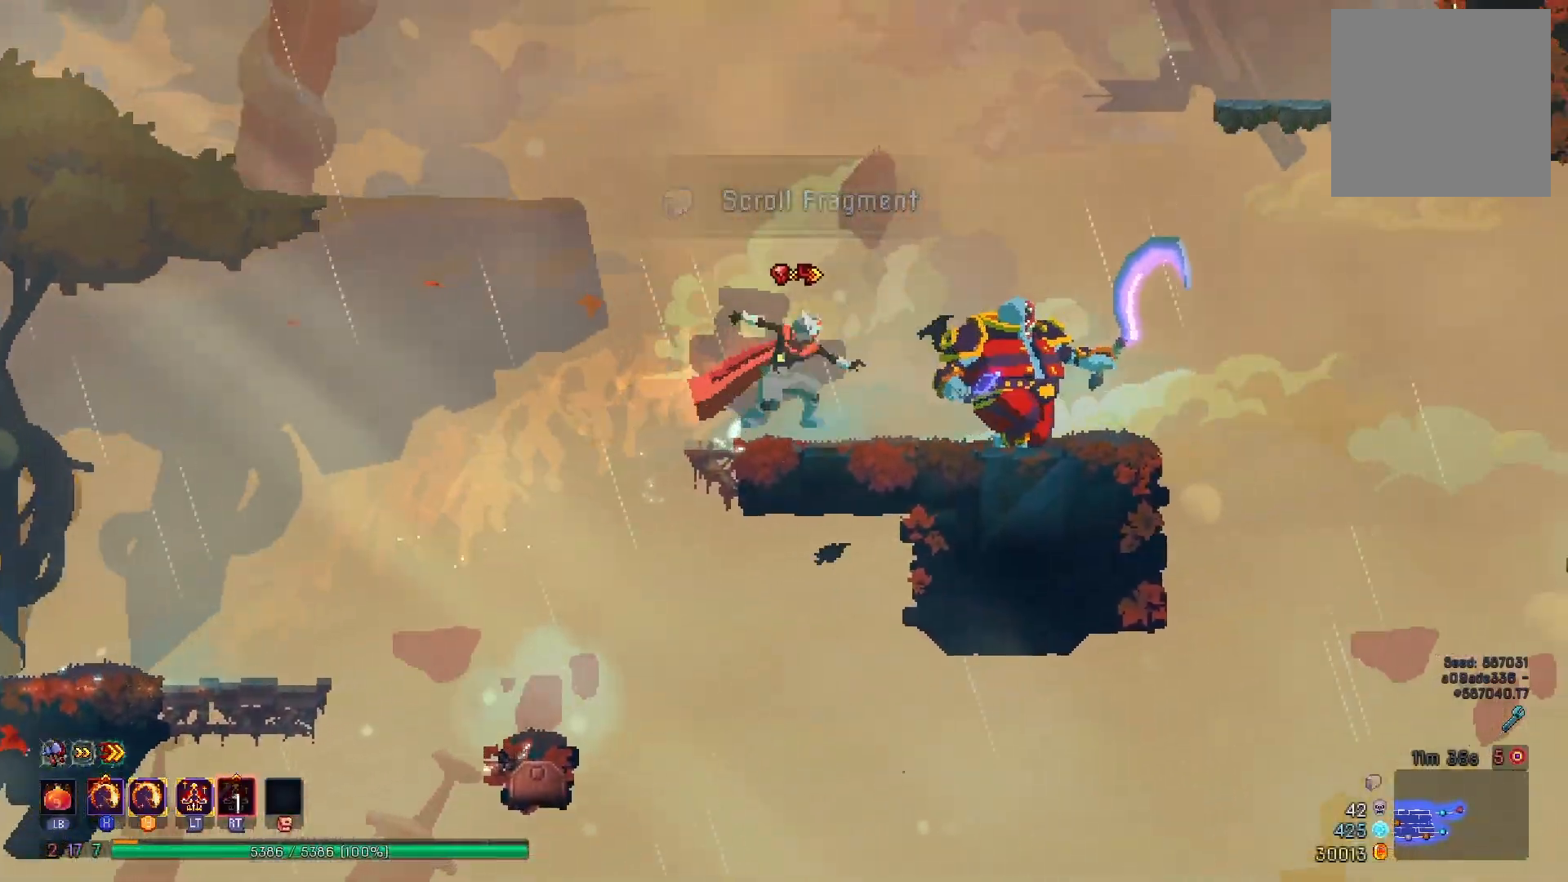
{"buttons": ["DPAD_RIGHT"], "right_stick": "center", "events": [[17, "DPAD_RIGHT", "up"], [184, "X", "up"], [201, "Y", "up"], [217, "R2", "up"], [234, "DPAD_RIGHT", "down"], [384, "A", "down"], [484, "A", "up"]]}